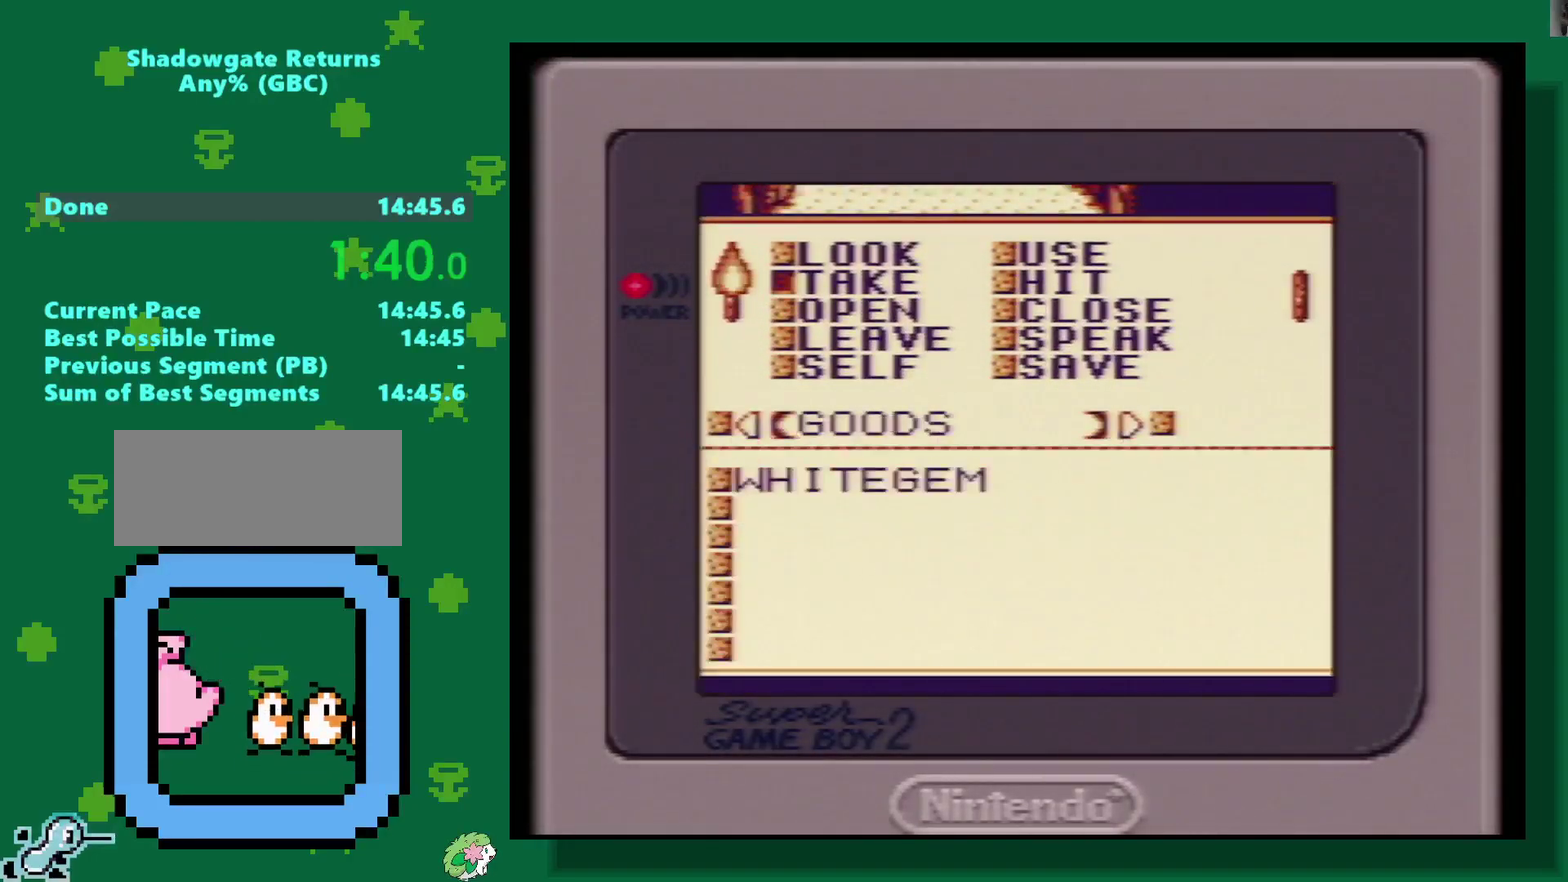
Gameplay with a controller (Nintendo layout); each line is a JSON object with the inputs held at the frame after it. "events" lists button and stick changes between this image and that frame as [ms after this image, input, new state], when the widget could be followed in between. Not read: L3 R3.
{"buttons": [], "events": [[283, "DPAD_DOWN", "down"], [350, "DPAD_DOWN", "up"], [383, "A", "down"], [483, "A", "up"]]}
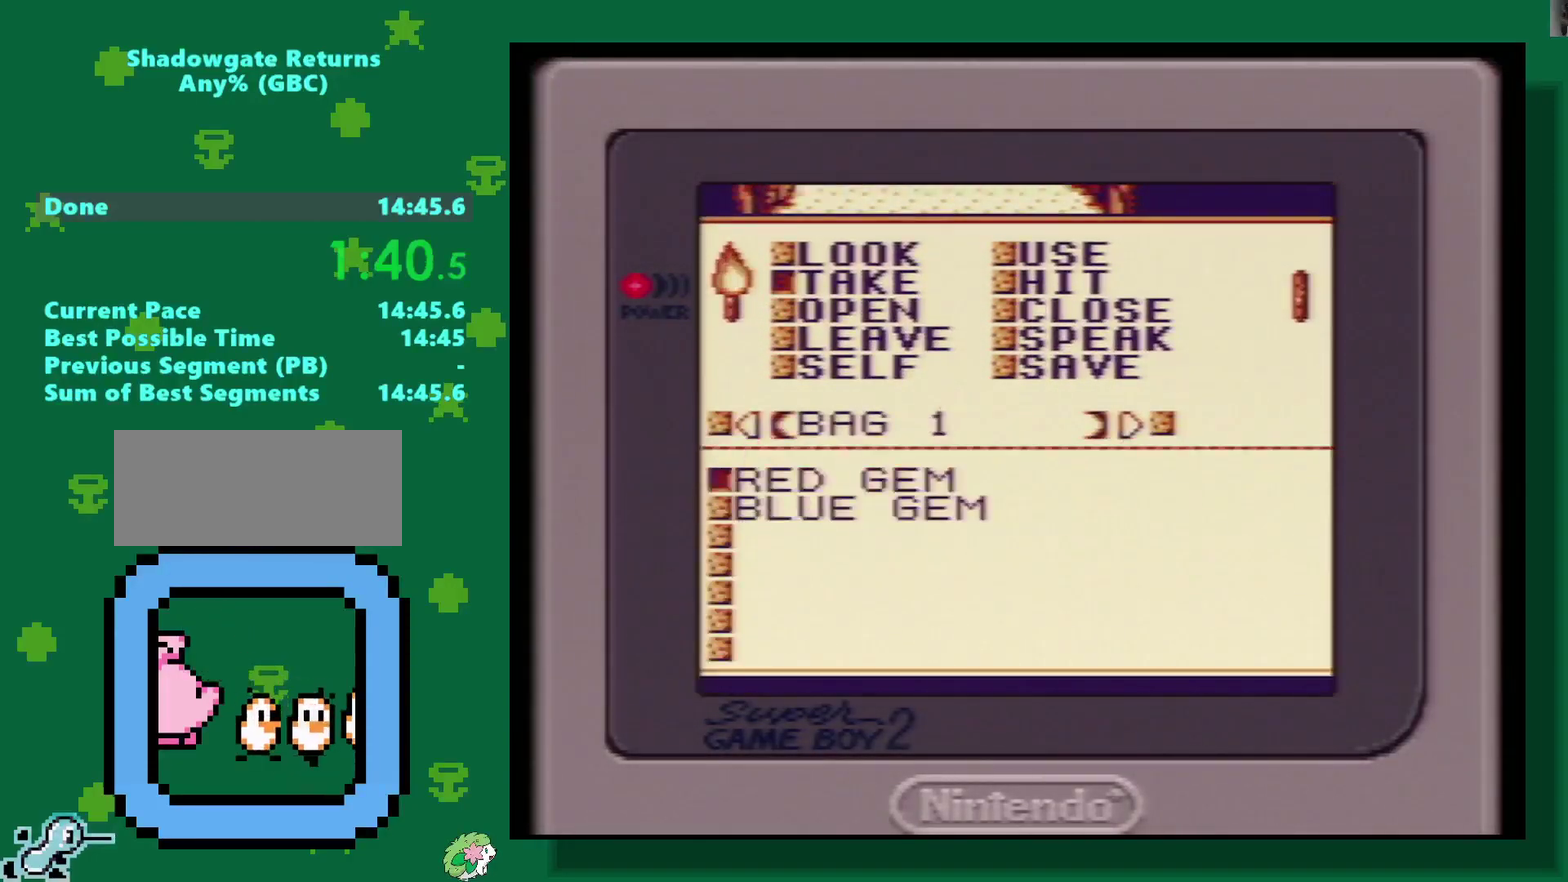
{"buttons": [], "events": [[50, "A", "down"], [100, "A", "up"], [167, "A", "down"], [217, "A", "up"], [300, "A", "down"], [350, "A", "up"], [417, "A", "down"], [500, "A", "up"]]}
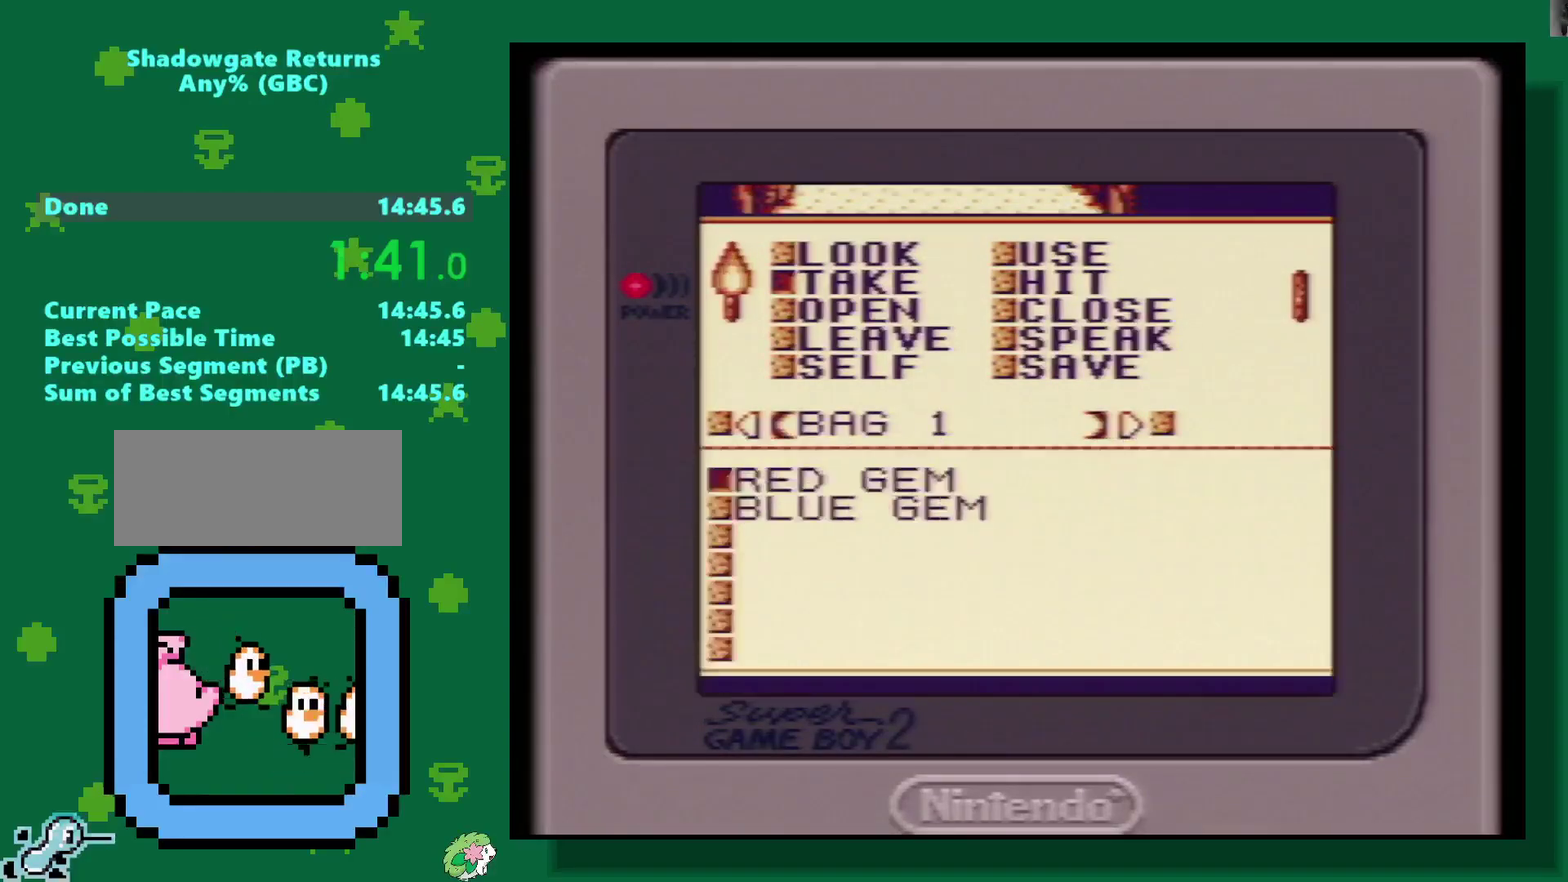
{"buttons": [], "events": []}
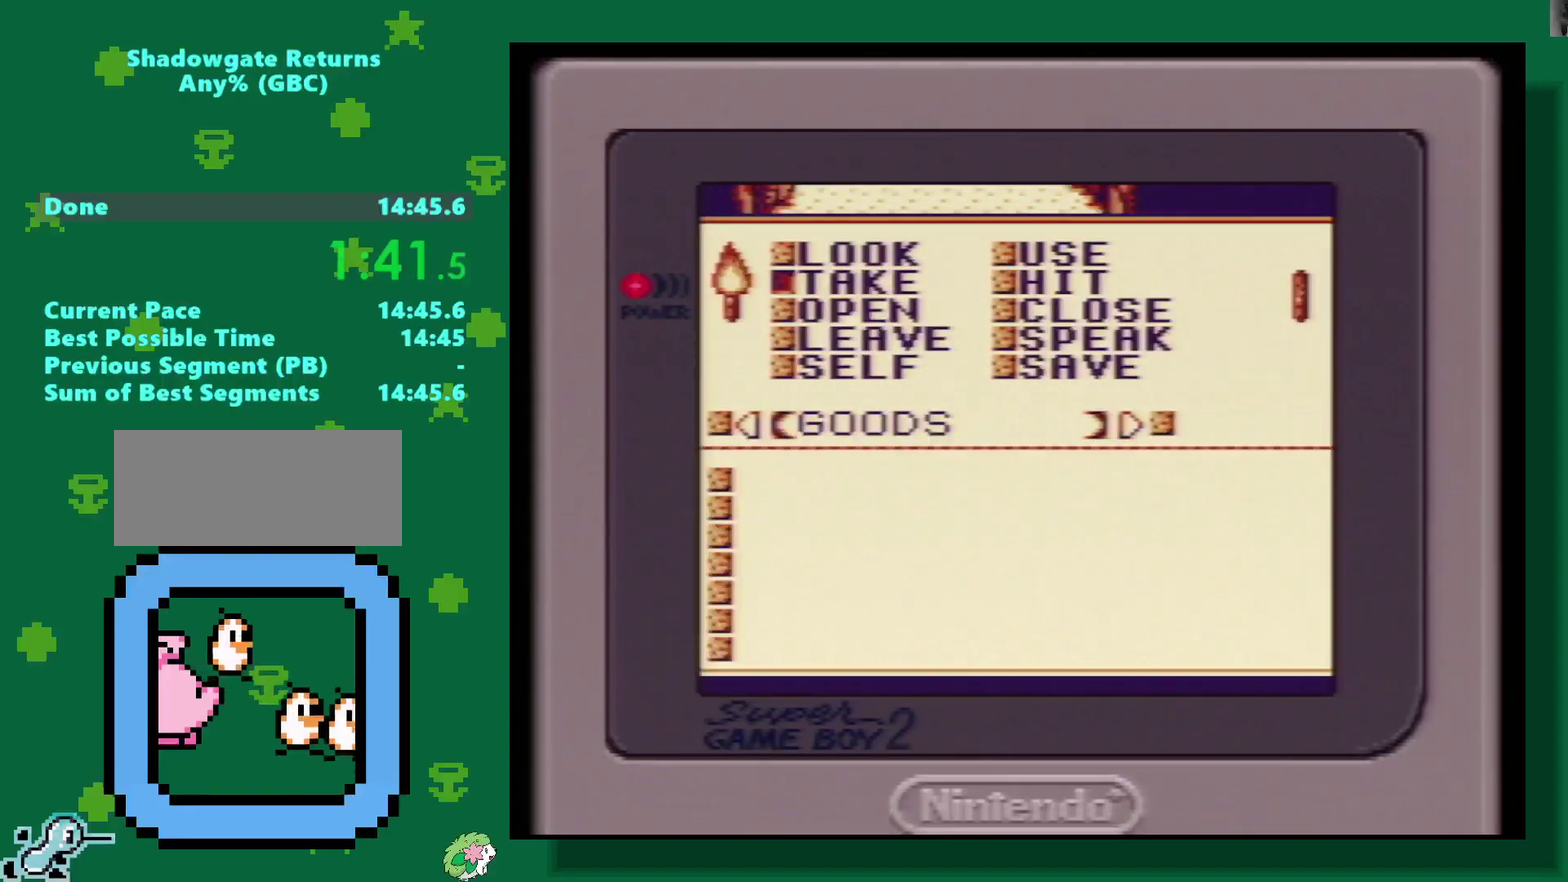
{"buttons": ["A"], "events": [[217, "DPAD_DOWN", "down"], [333, "DPAD_DOWN", "up"], [350, "A", "down"], [417, "A", "up"], [467, "A", "down"]]}
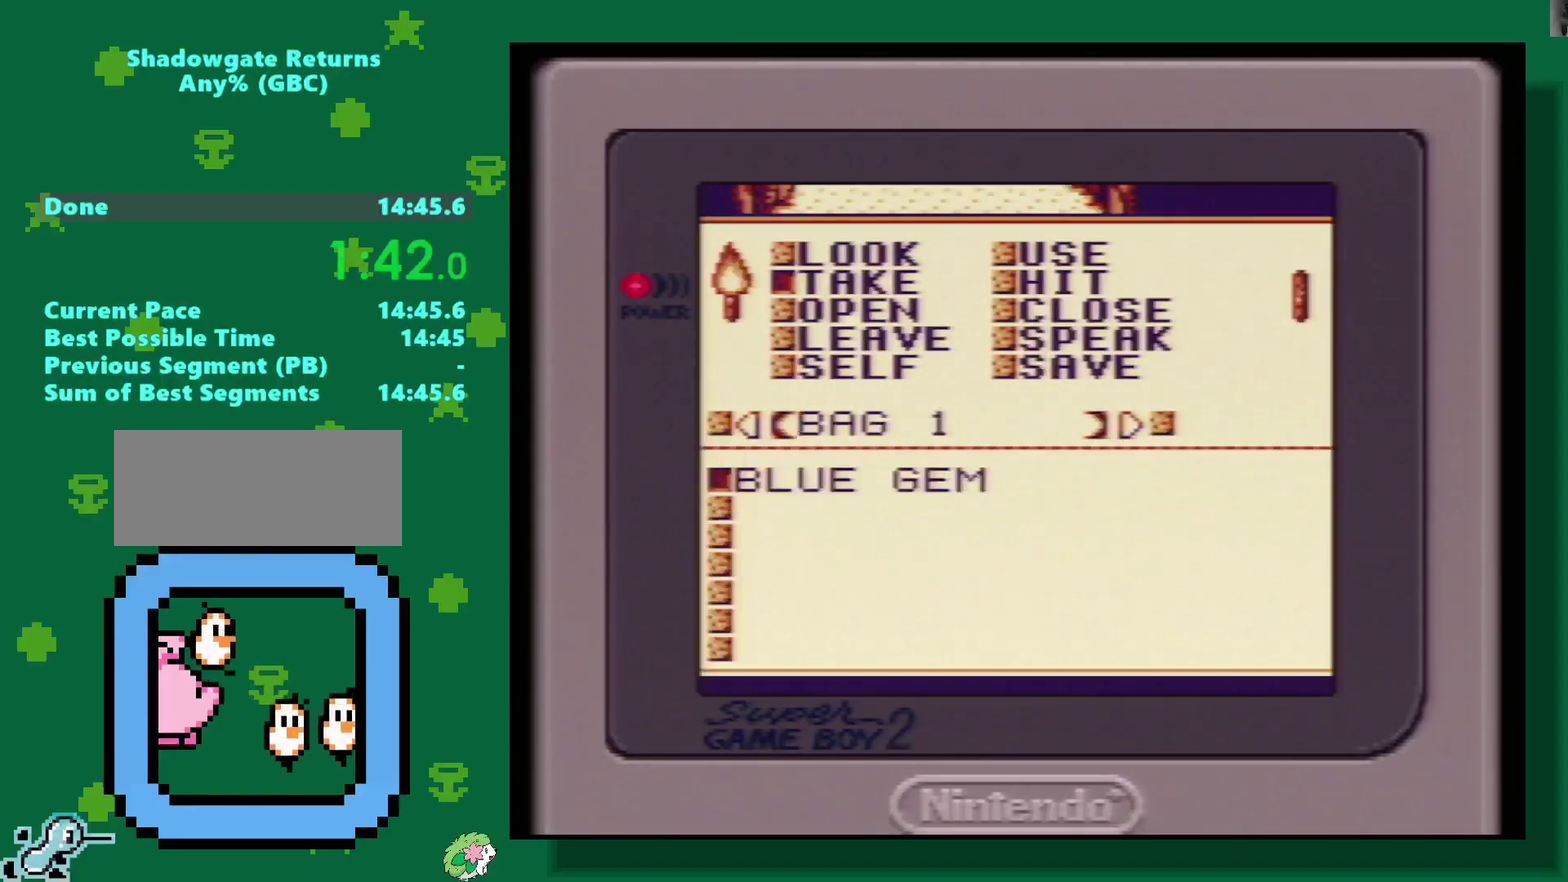
{"buttons": [], "events": [[50, "A", "up"], [117, "A", "down"], [317, "A", "up"], [367, "A", "down"], [433, "A", "up"]]}
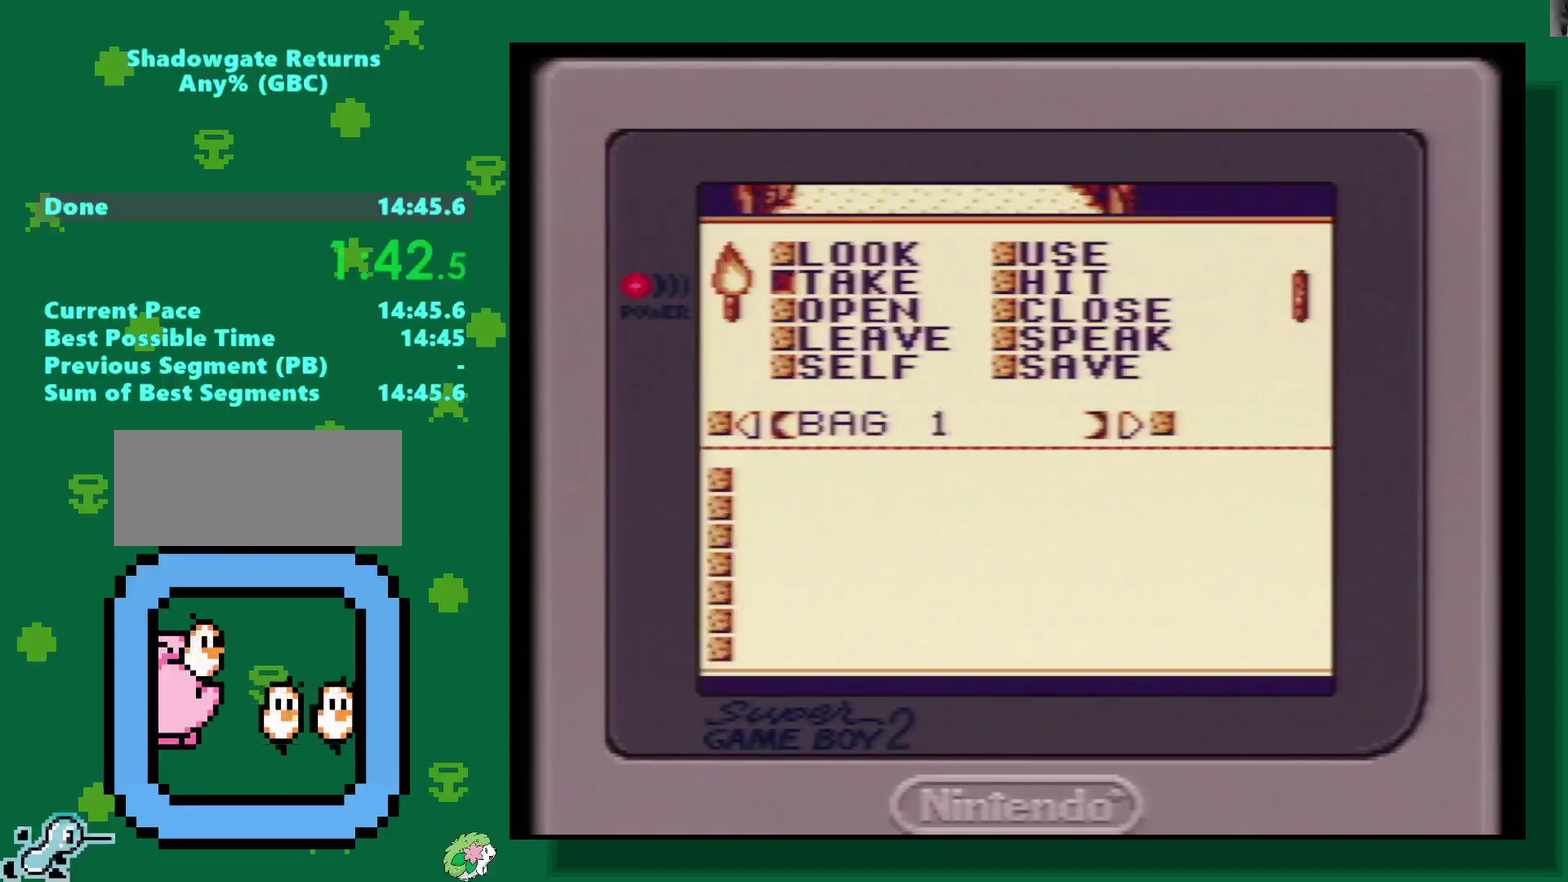
{"buttons": [], "events": []}
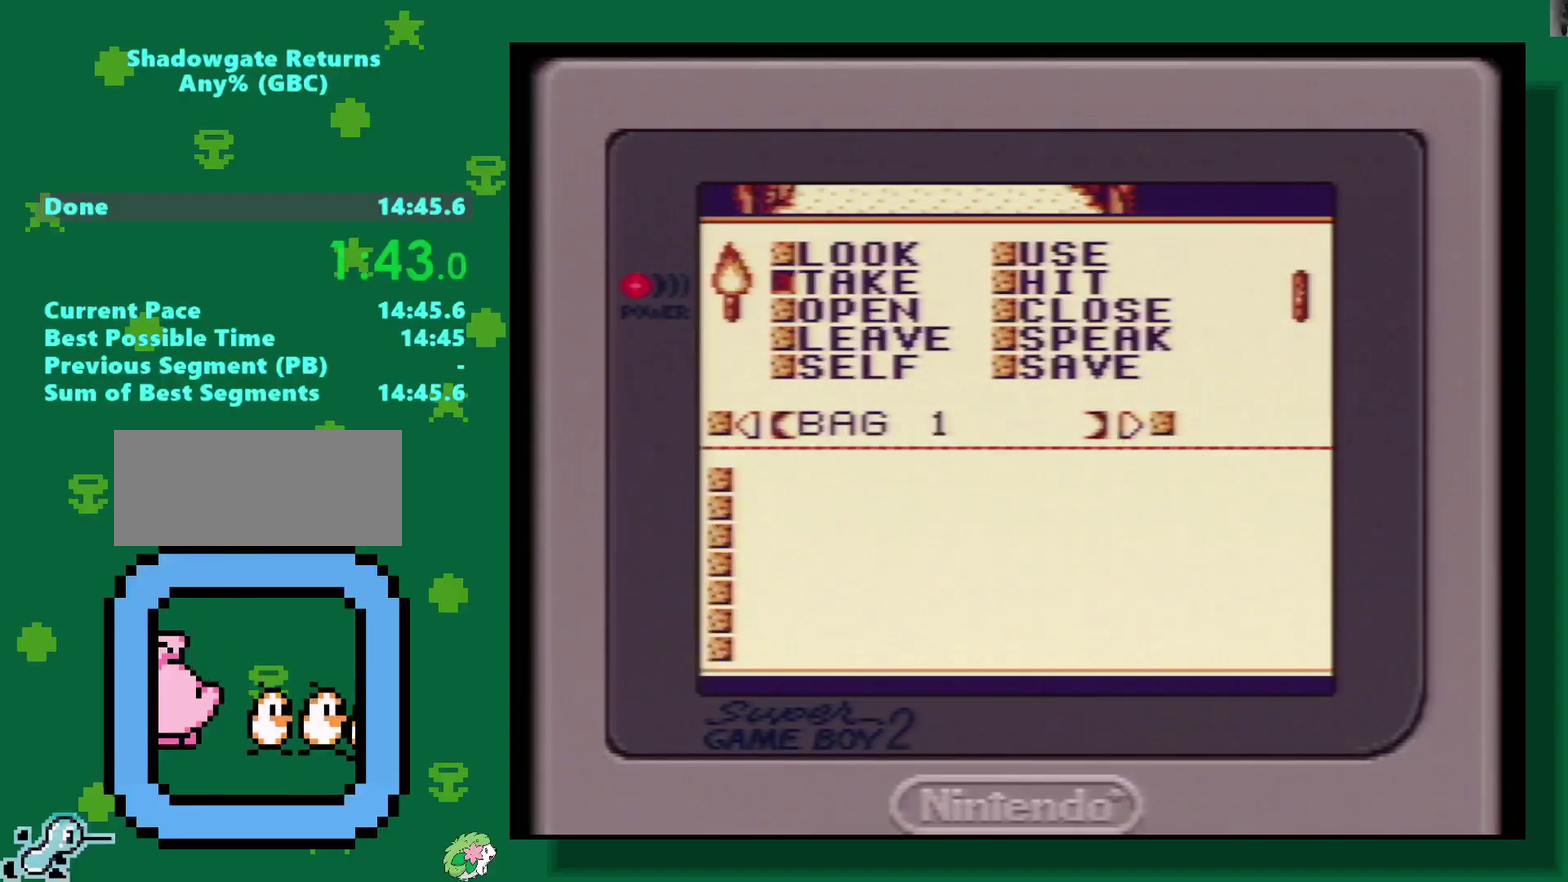
{"buttons": ["DPAD_RIGHT"], "events": [[183, "DPAD_UP", "down"], [300, "DPAD_UP", "up"], [400, "DPAD_RIGHT", "down"]]}
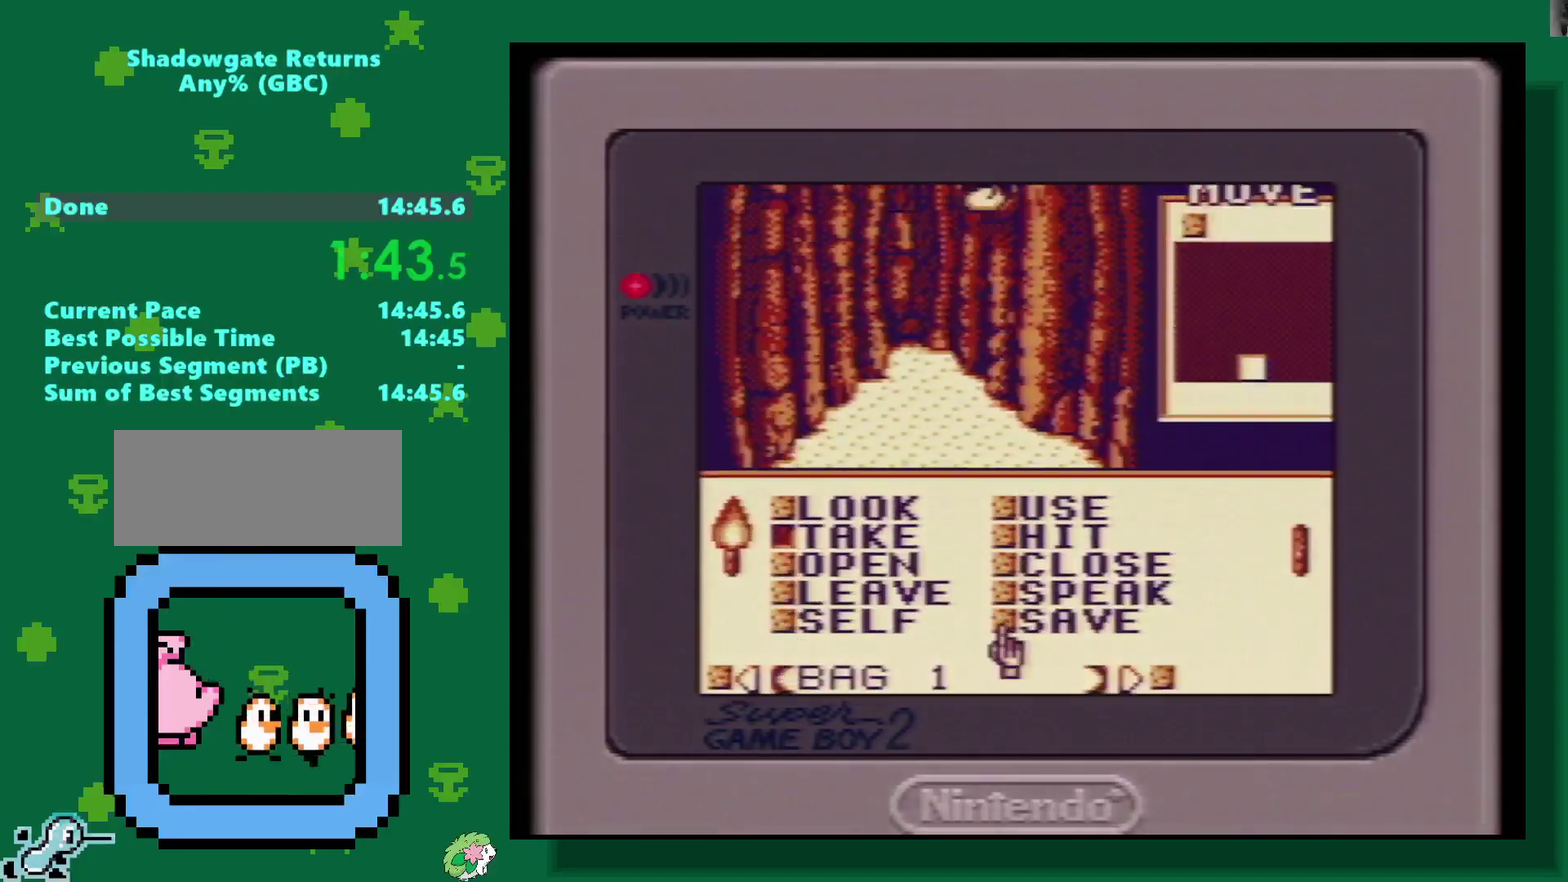
{"buttons": ["DPAD_DOWN"], "events": [[233, "DPAD_RIGHT", "up"], [333, "DPAD_UP", "down"], [417, "DPAD_UP", "up"], [500, "DPAD_DOWN", "down"]]}
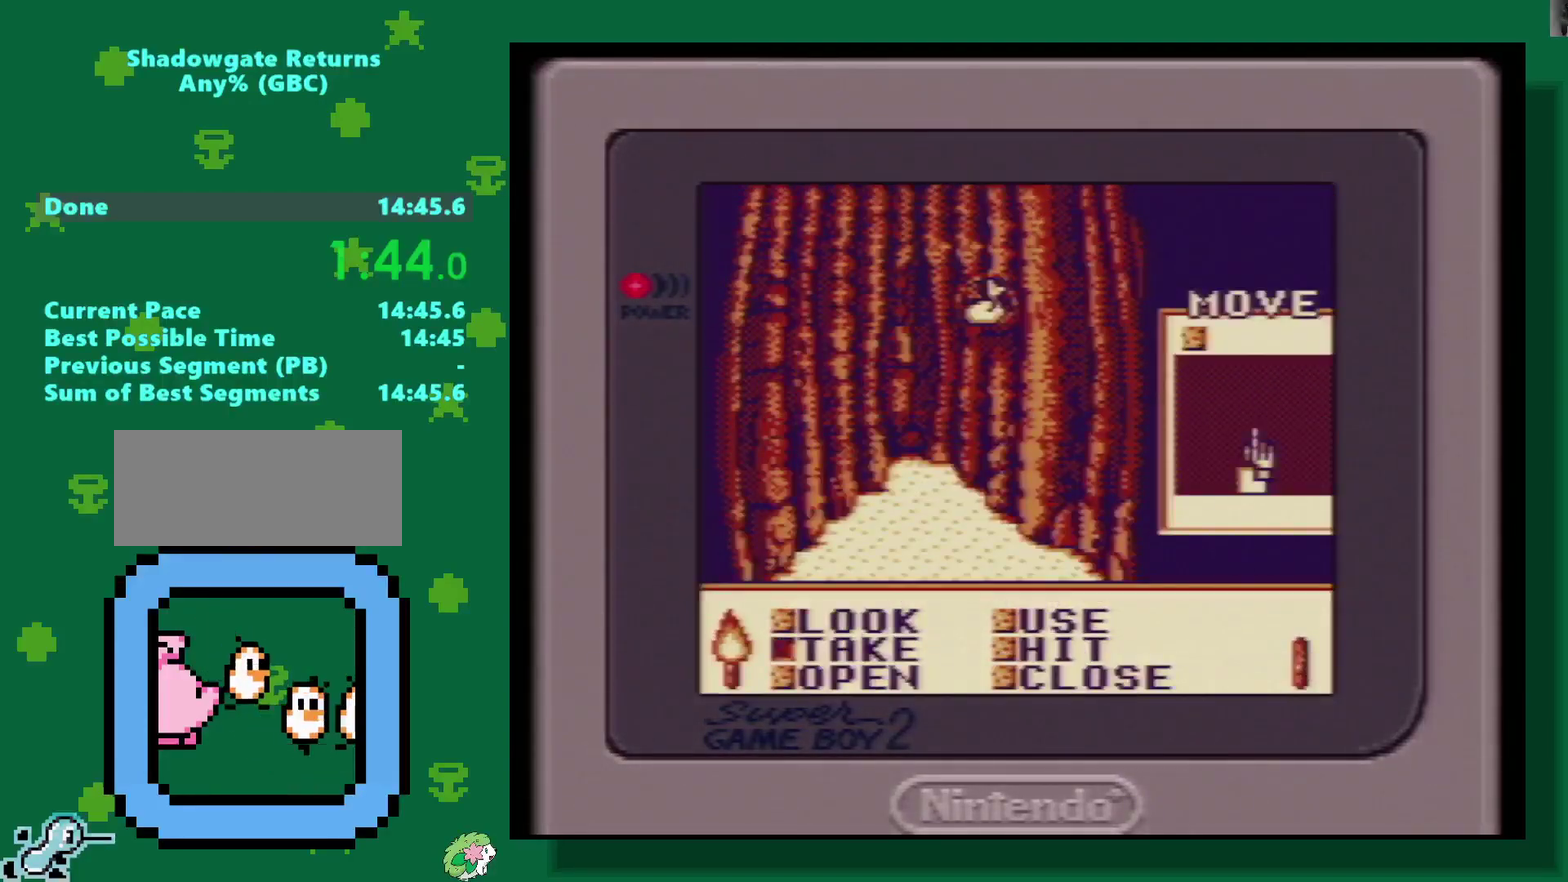
{"buttons": ["DPAD_DOWN"], "events": [[133, "DPAD_DOWN", "up"], [250, "B", "down"], [400, "B", "up"], [450, "DPAD_DOWN", "down"]]}
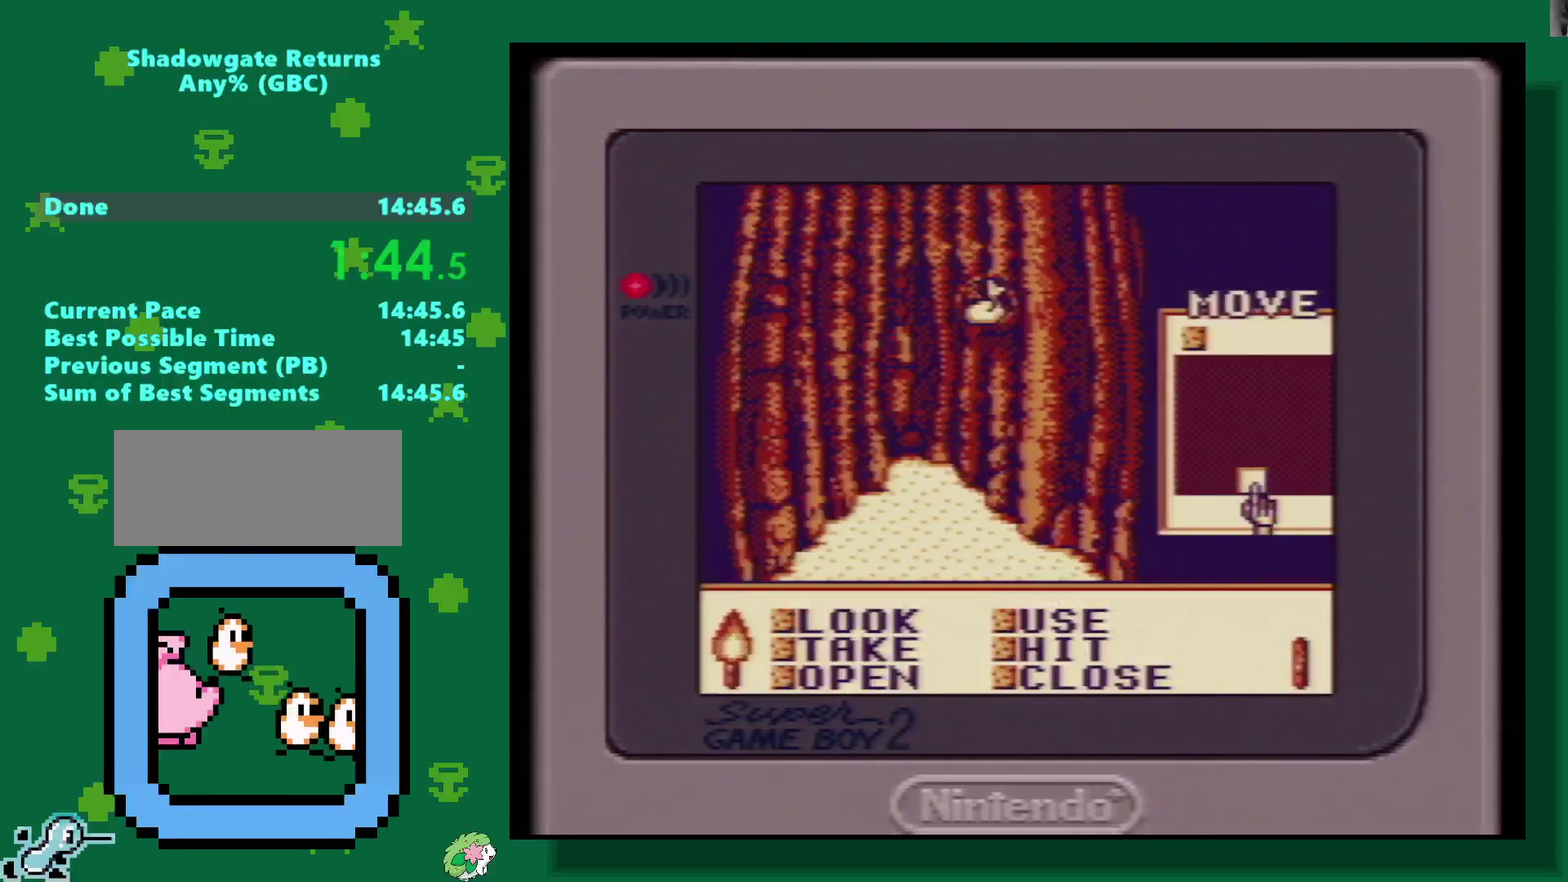
{"buttons": [], "events": [[33, "DPAD_DOWN", "up"], [67, "A", "down"], [167, "A", "up"], [217, "A", "down"], [300, "A", "up"]]}
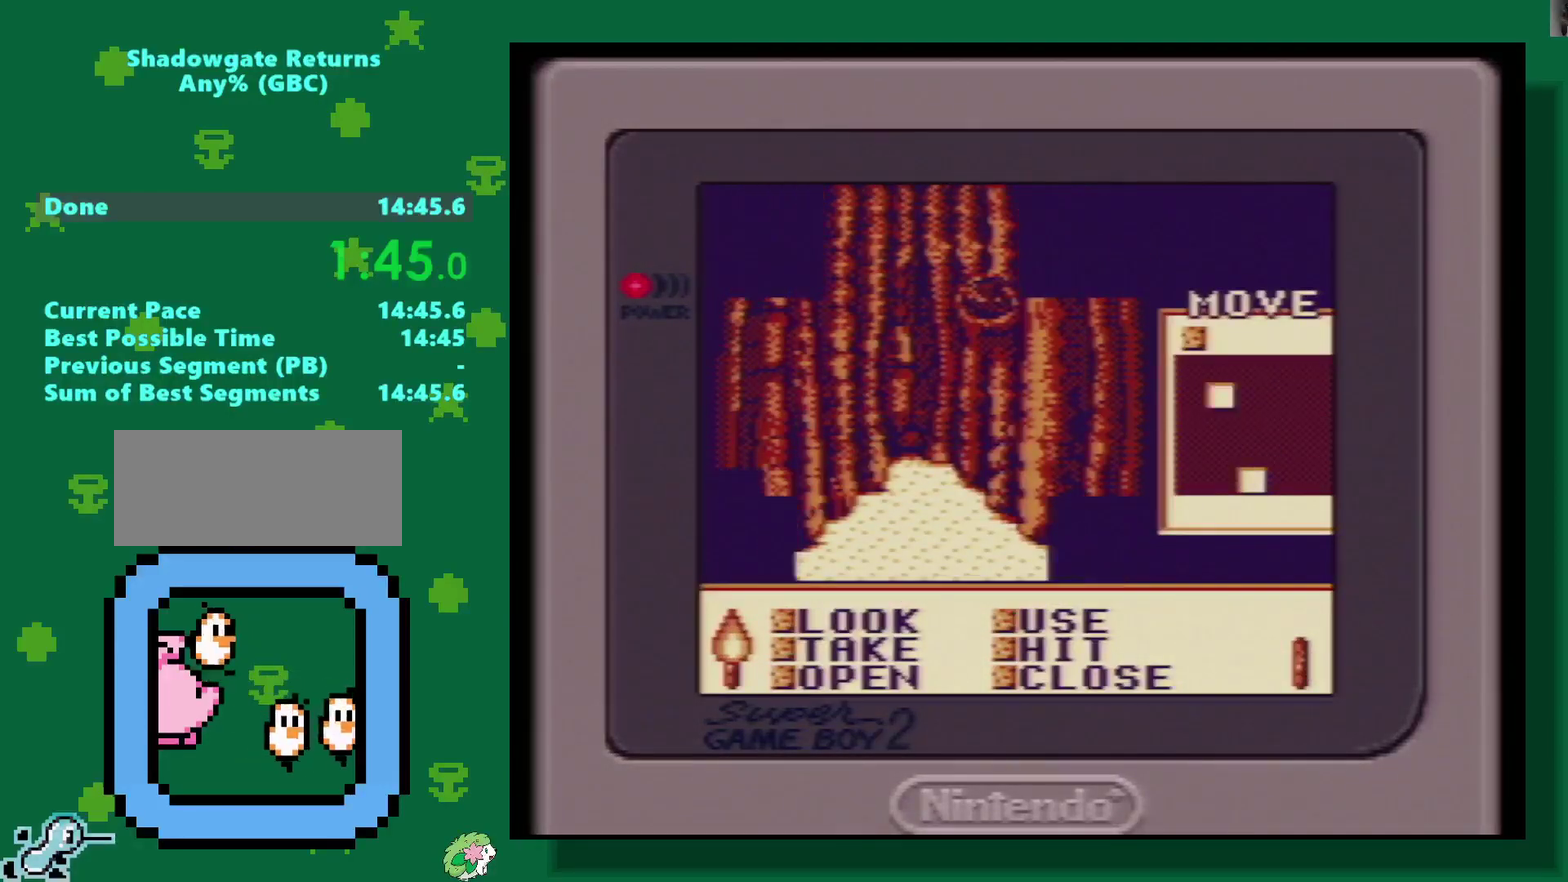
{"buttons": [], "events": [[17, "A", "down"], [67, "A", "up"], [183, "A", "down"], [350, "A", "up"], [400, "A", "down"], [467, "A", "up"]]}
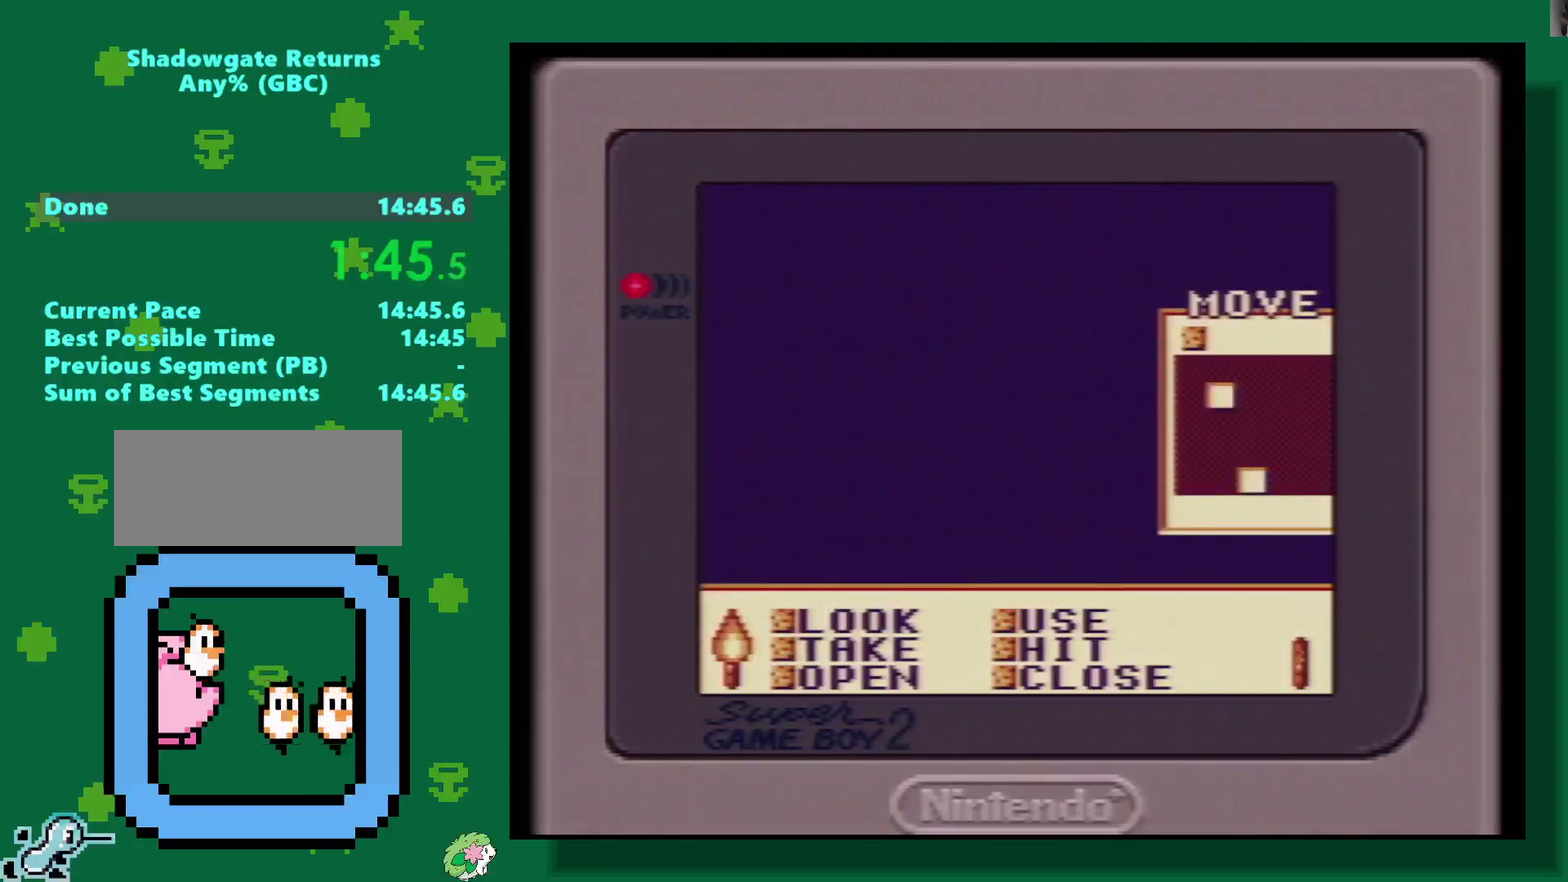
{"buttons": [], "events": [[33, "A", "down"], [117, "A", "up"], [183, "A", "down"], [233, "A", "up"], [317, "A", "down"], [367, "A", "up"], [433, "A", "down"], [500, "A", "up"]]}
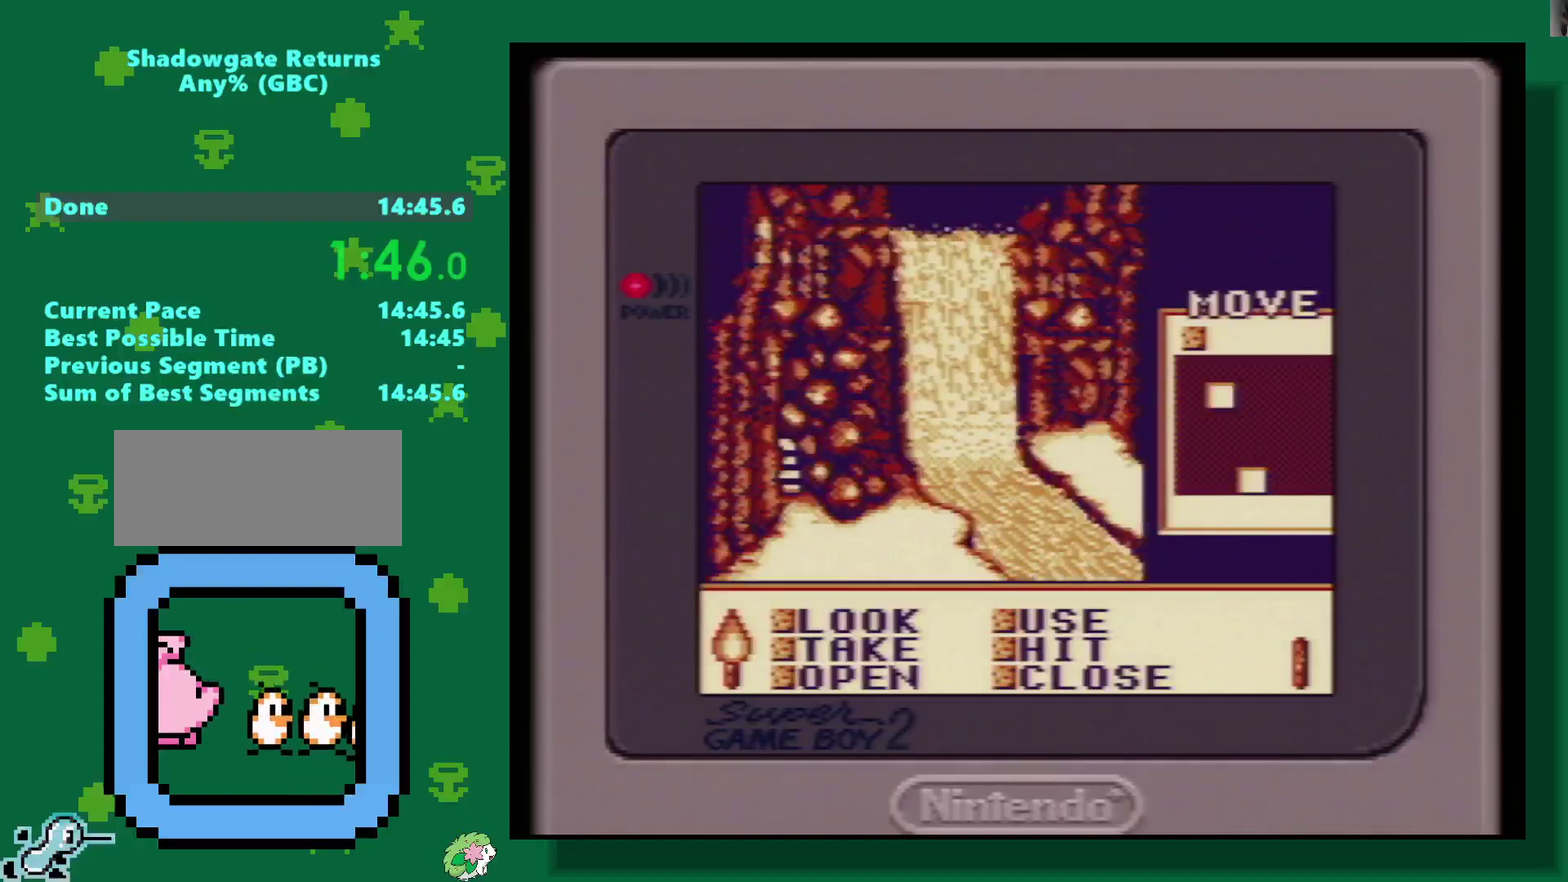
{"buttons": ["A"], "events": [[50, "A", "down"], [150, "A", "up"], [200, "A", "down"], [267, "A", "up"], [317, "A", "down"], [400, "A", "up"], [450, "A", "down"]]}
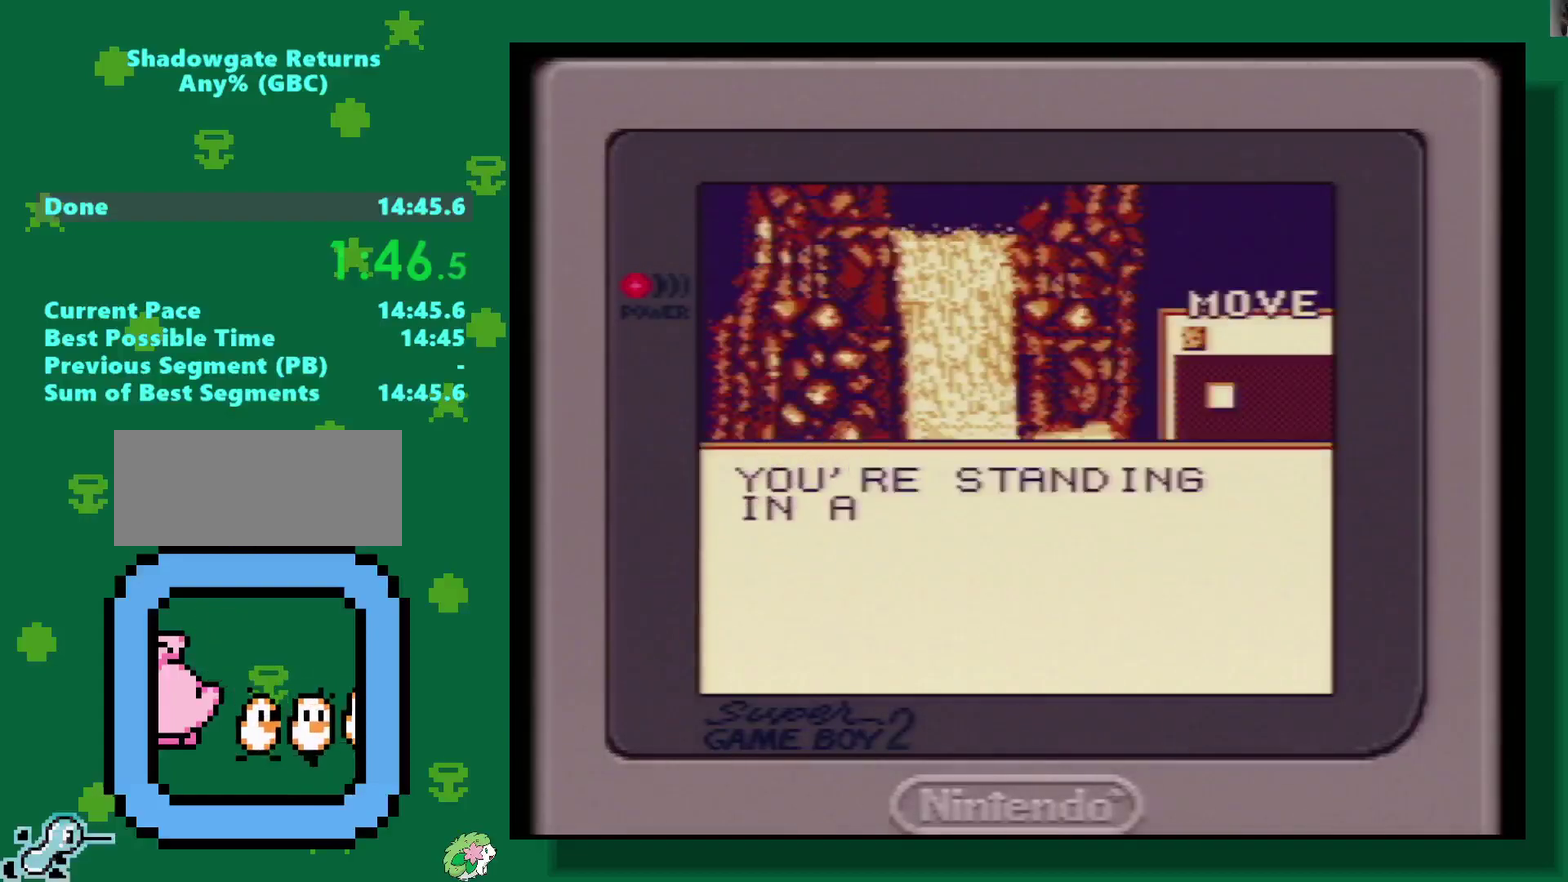
{"buttons": ["A"], "events": [[167, "A", "up"], [217, "A", "down"], [283, "A", "up"], [367, "A", "down"], [450, "A", "up"], [500, "A", "down"]]}
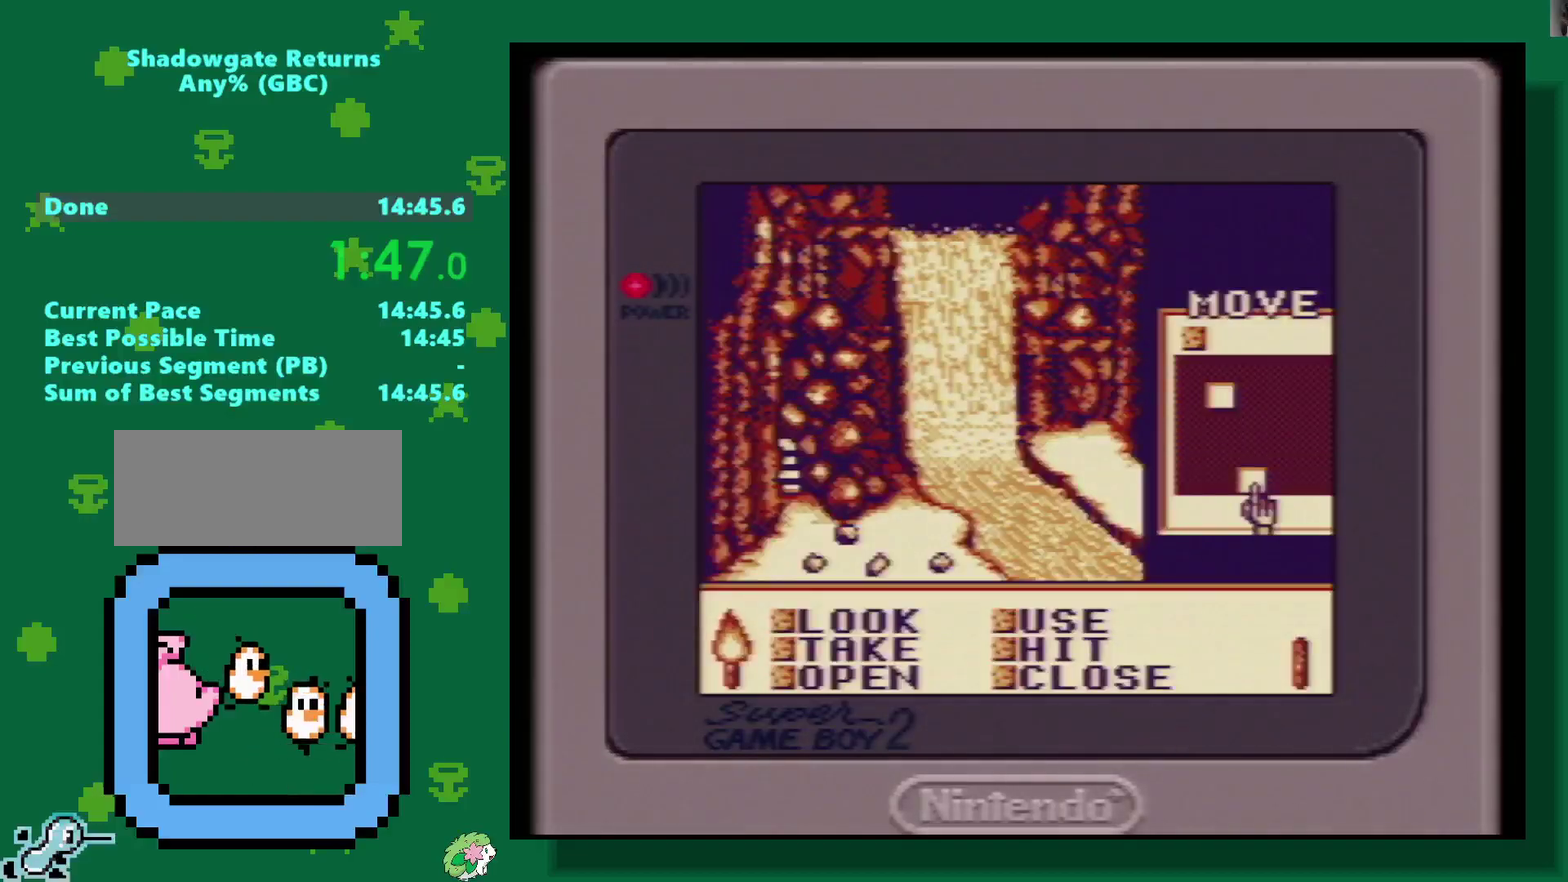
{"buttons": [], "events": [[67, "A", "up"], [133, "A", "down"], [200, "A", "up"], [250, "A", "down"], [350, "A", "up"]]}
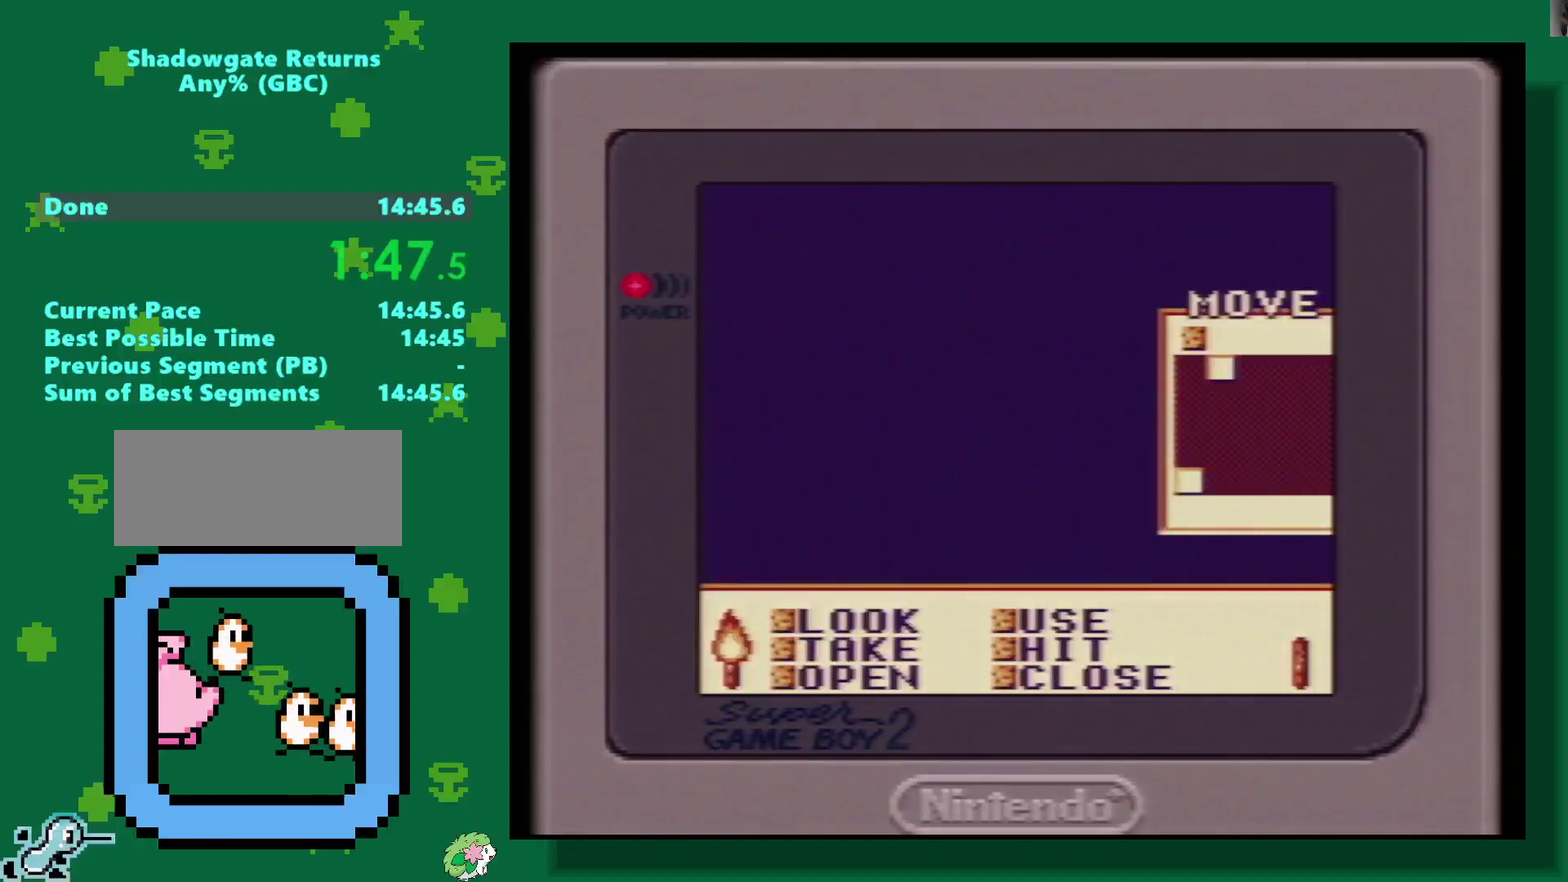
{"buttons": [], "events": []}
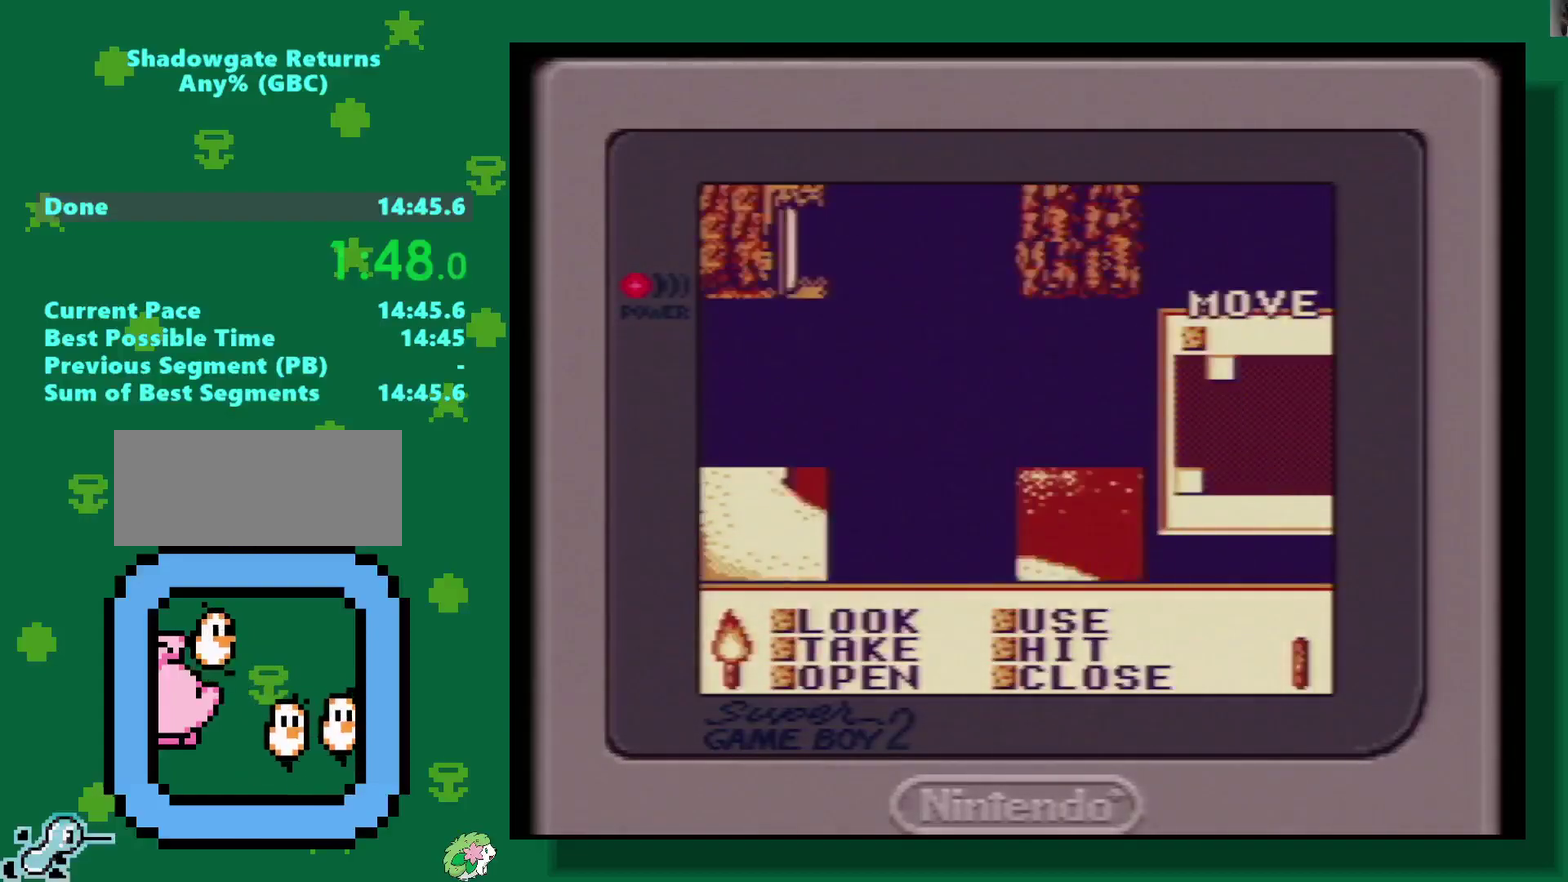
{"buttons": ["A"], "events": [[117, "A", "down"], [167, "A", "up"], [267, "A", "down"], [333, "A", "up"], [483, "A", "down"]]}
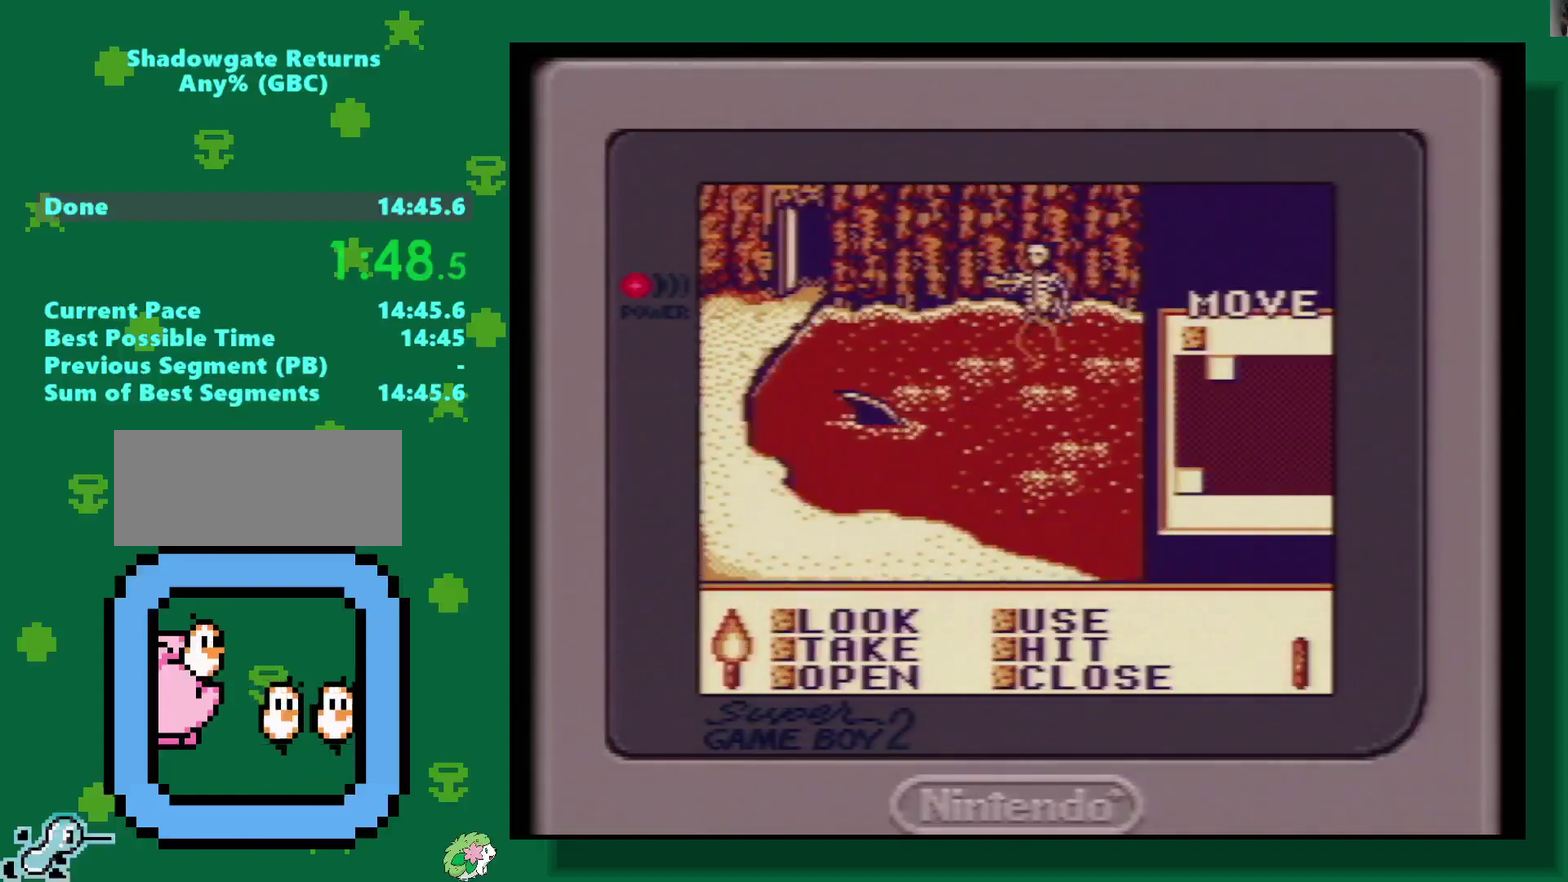
{"buttons": [], "events": [[50, "A", "up"], [100, "A", "down"], [317, "A", "up"], [383, "A", "down"], [467, "A", "up"]]}
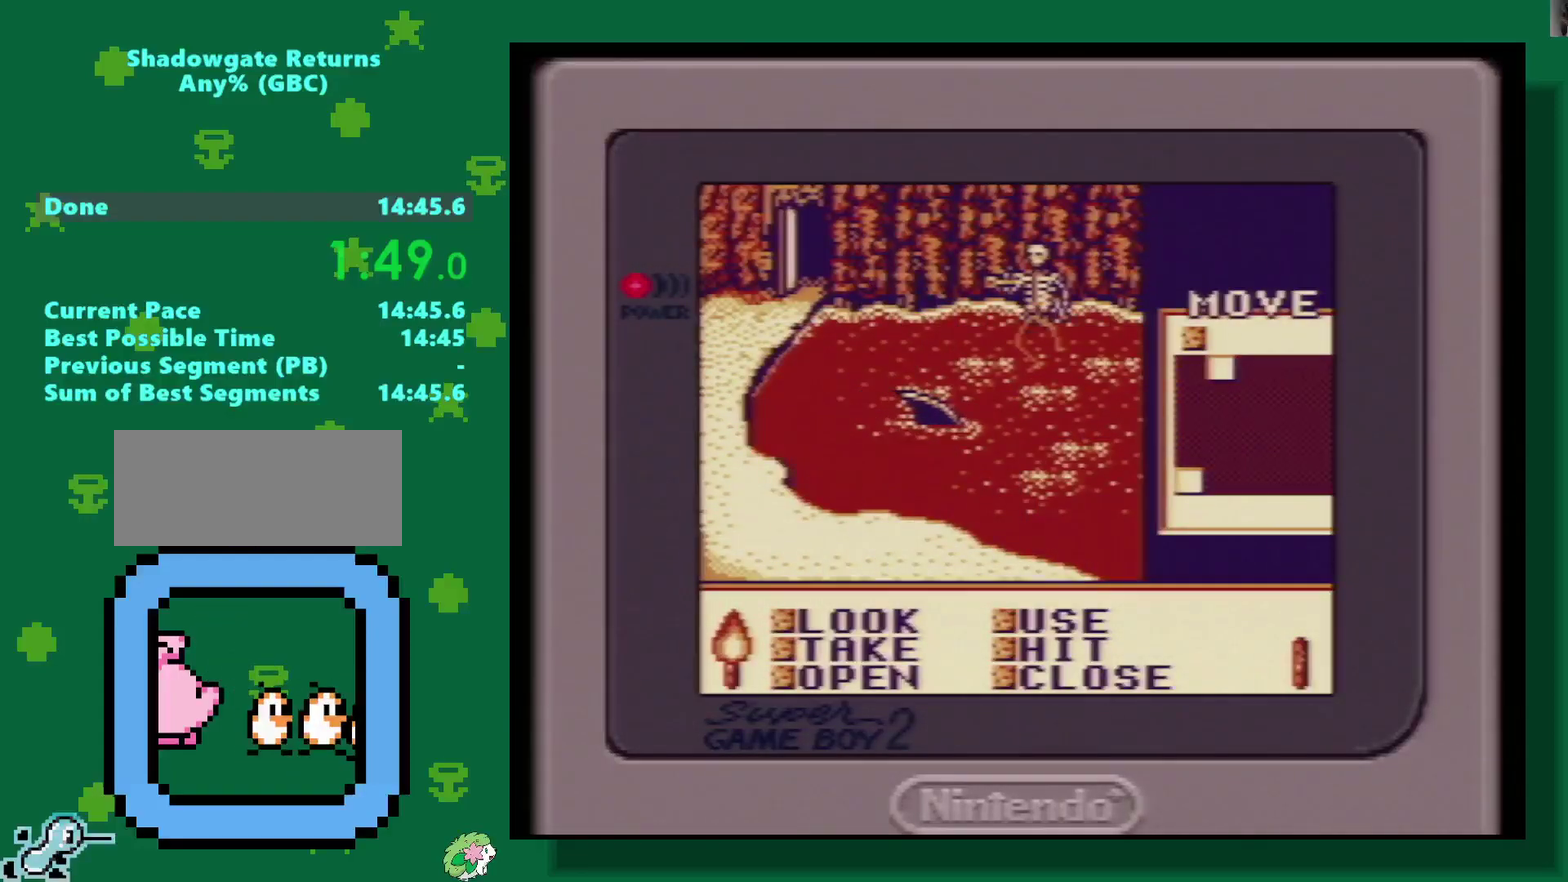
{"buttons": ["A"], "events": [[17, "A", "down"], [83, "A", "up"], [167, "A", "down"], [233, "A", "up"], [283, "A", "down"], [367, "A", "up"], [450, "A", "down"]]}
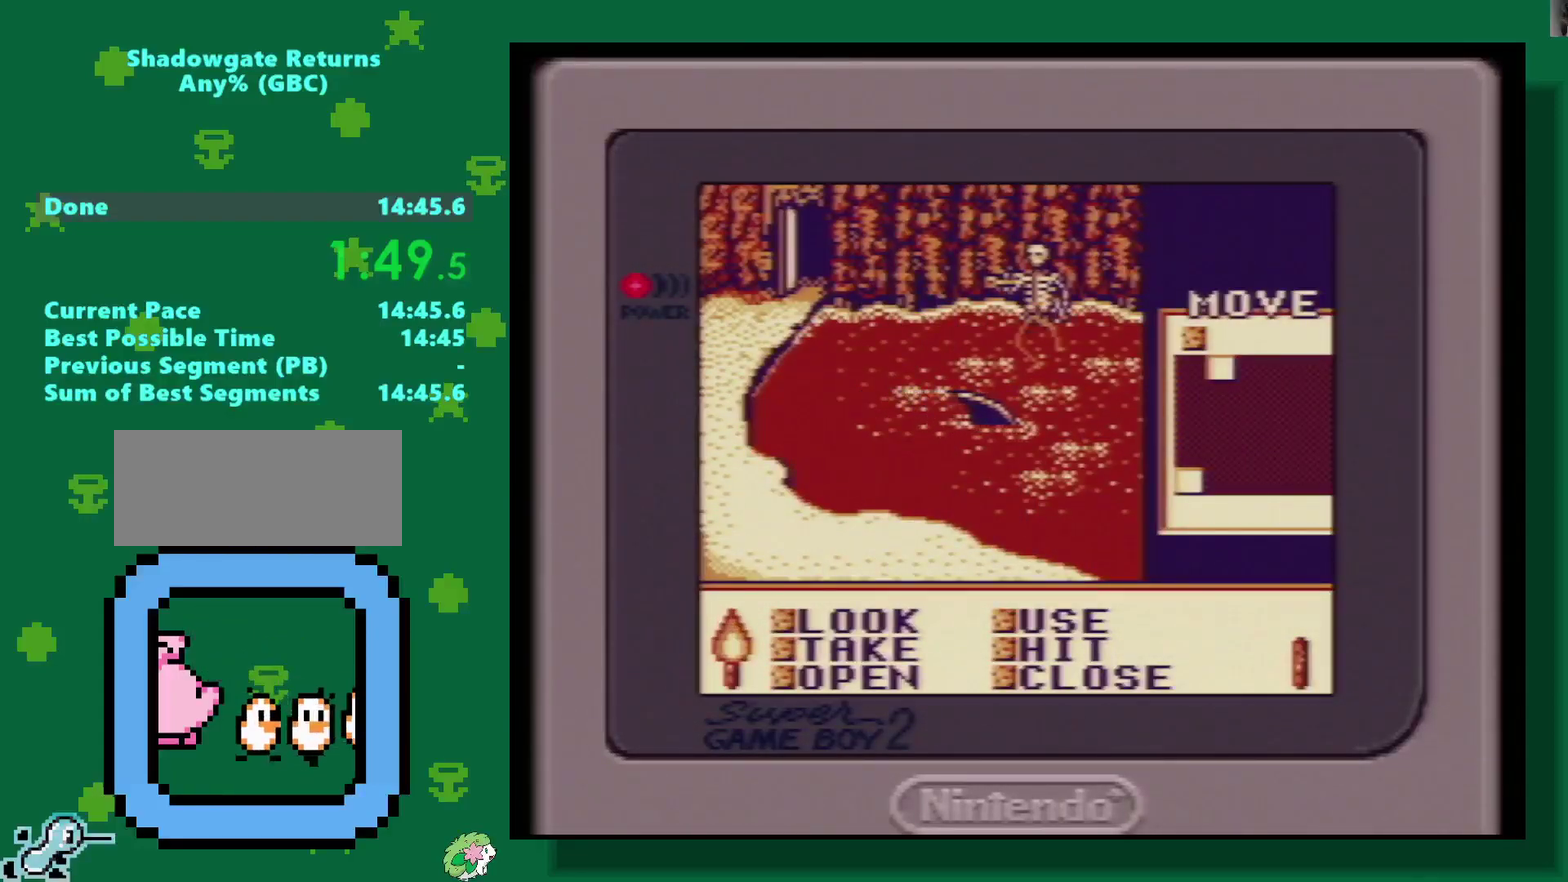
{"buttons": ["A"], "events": [[17, "A", "up"], [67, "A", "down"], [133, "A", "up"], [217, "A", "down"], [283, "A", "up"], [333, "A", "down"], [417, "A", "up"], [467, "A", "down"]]}
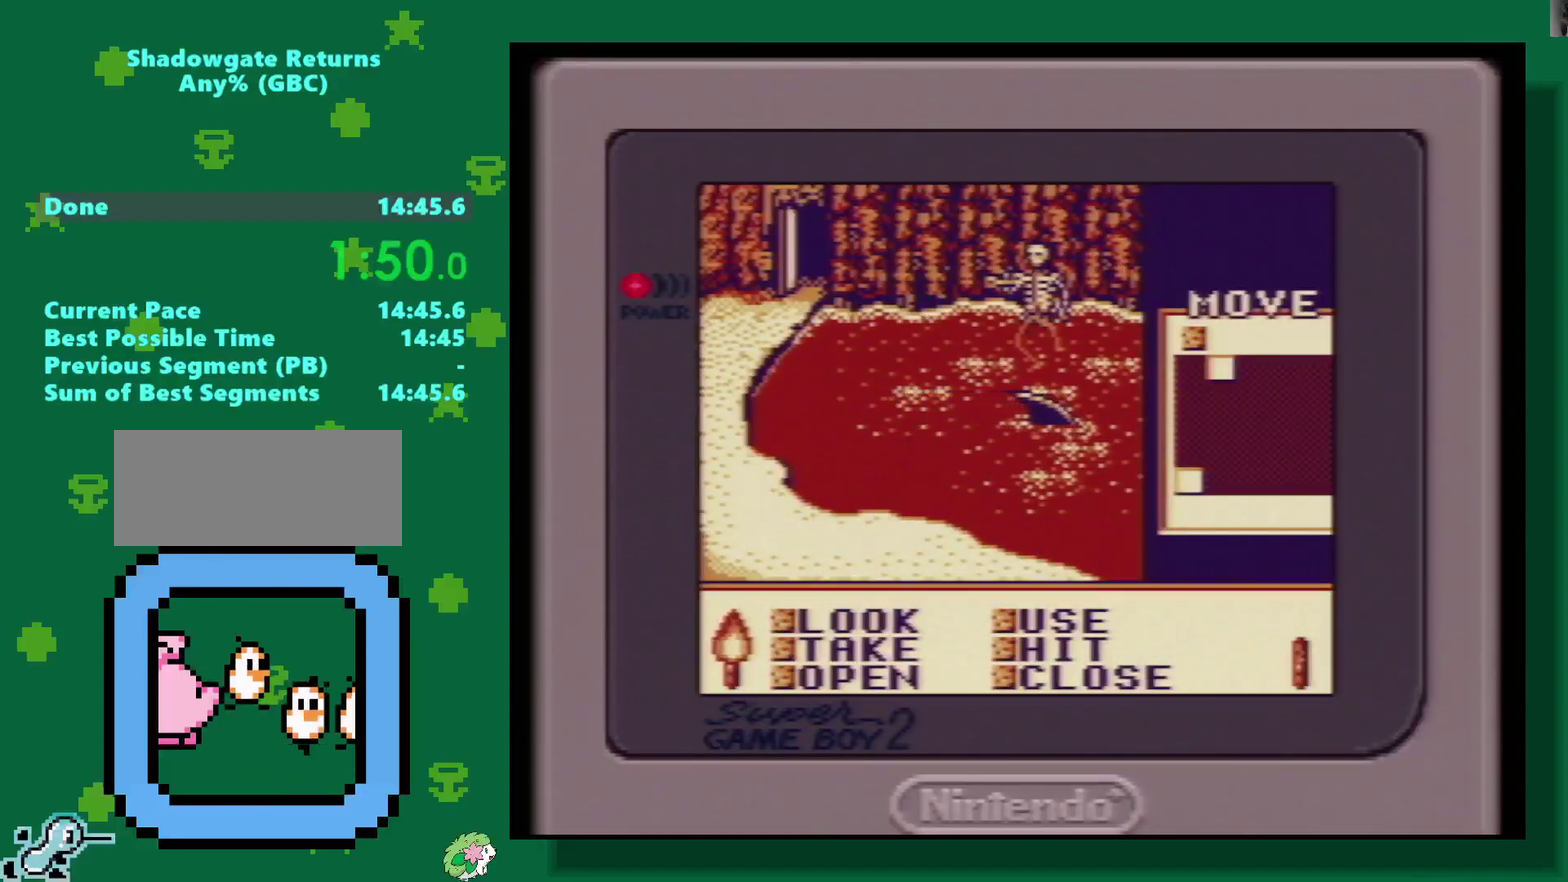
{"buttons": [], "events": [[50, "A", "up"], [100, "A", "down"], [167, "A", "up"], [233, "A", "down"], [333, "A", "up"], [383, "A", "down"], [433, "A", "up"]]}
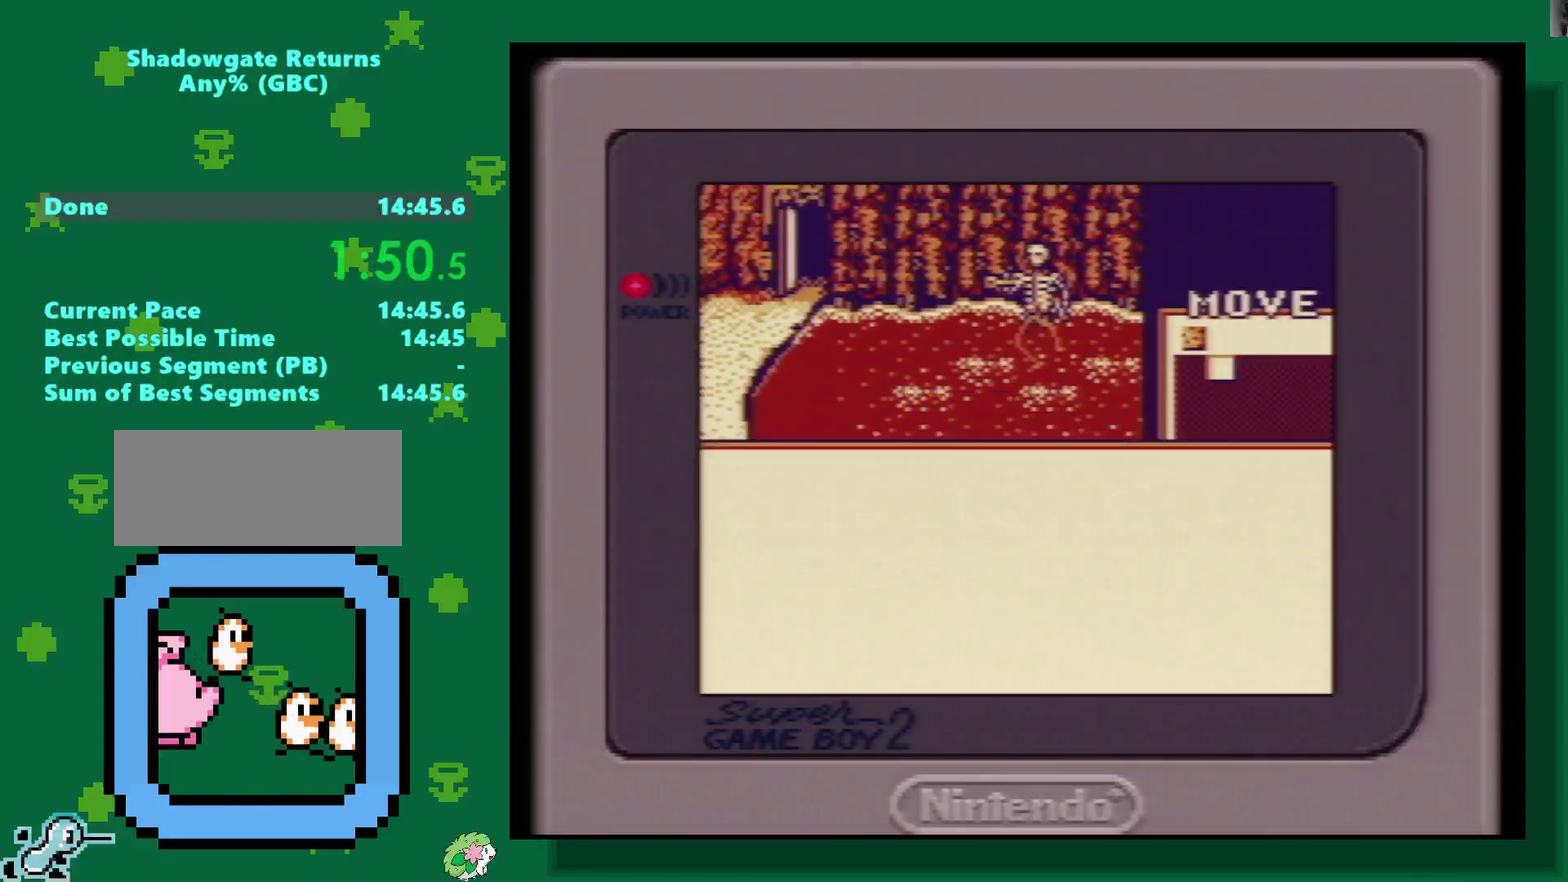
{"buttons": [], "events": [[17, "A", "down"], [83, "A", "up"], [150, "A", "down"], [200, "A", "up"], [250, "A", "down"], [350, "A", "up"], [400, "A", "down"], [483, "A", "up"]]}
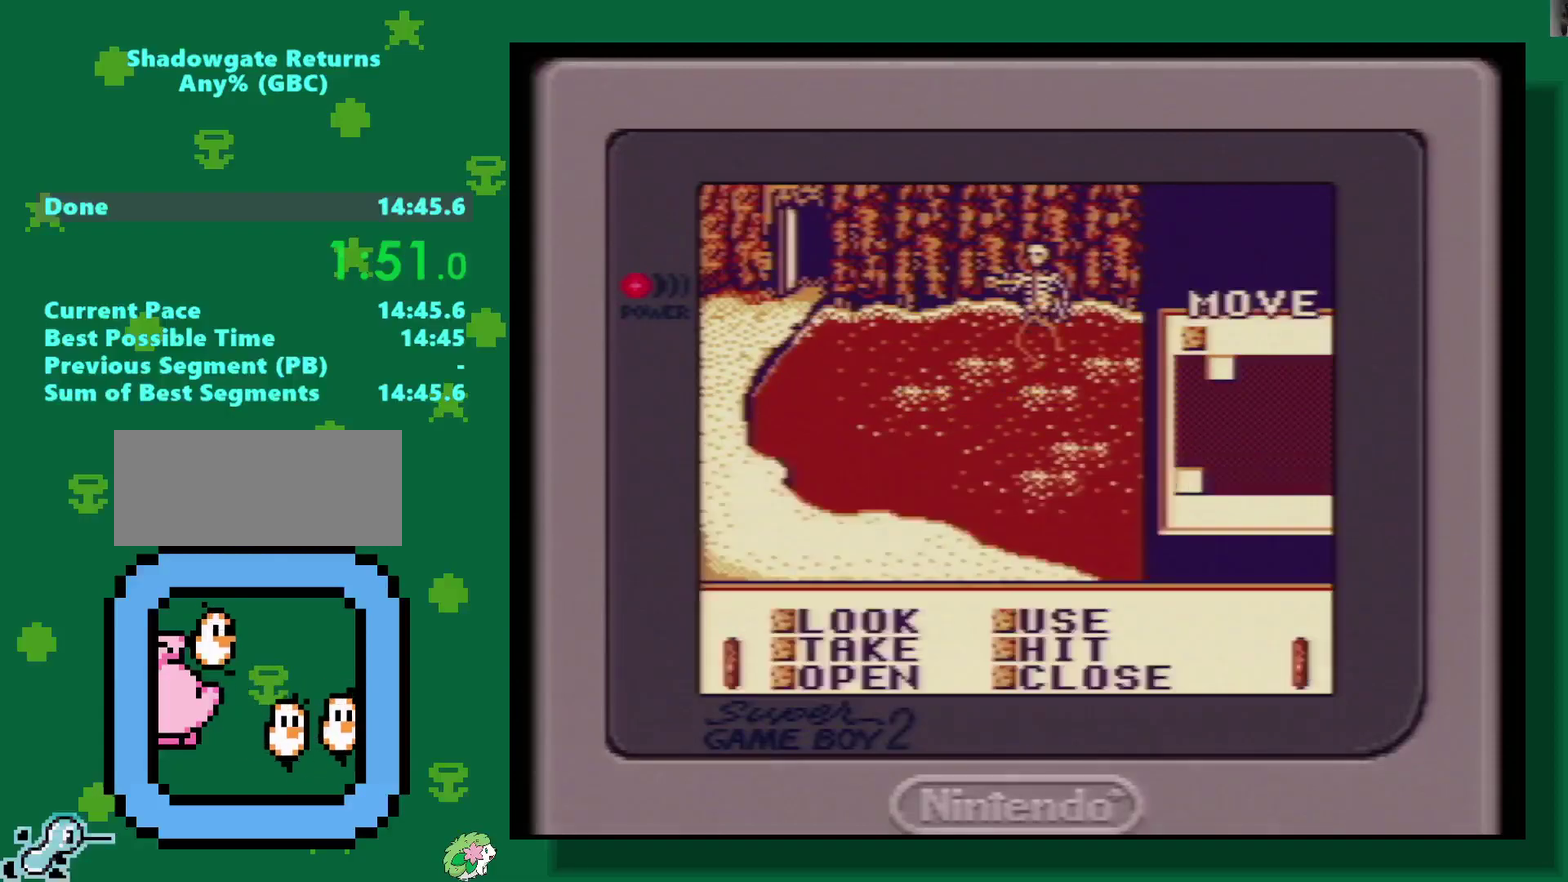
{"buttons": [], "events": [[300, "DPAD_LEFT", "down"], [483, "DPAD_LEFT", "up"]]}
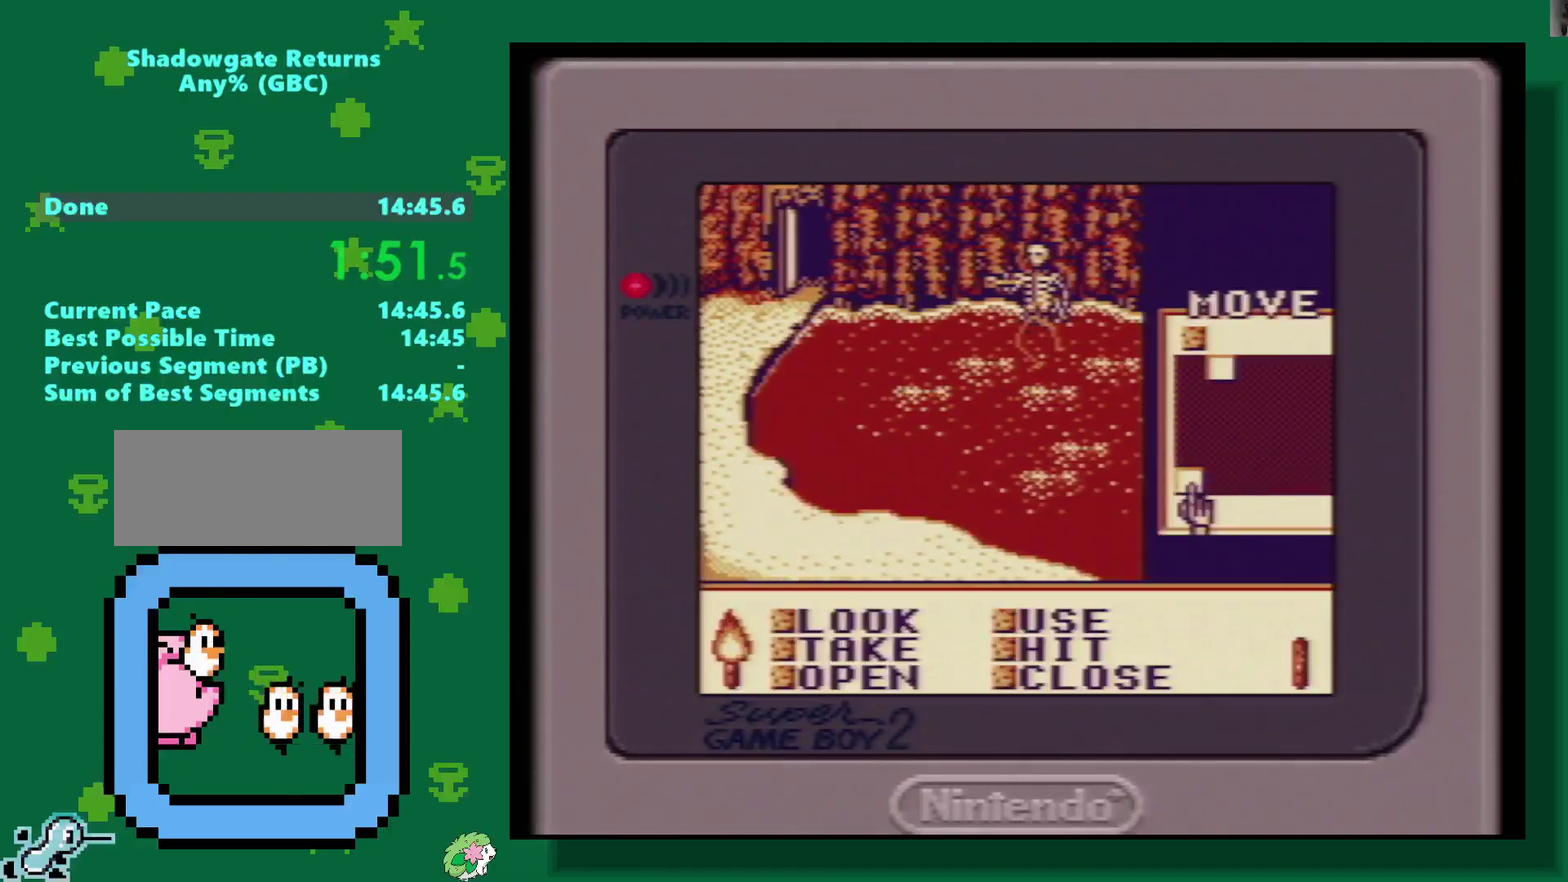
{"buttons": [], "events": [[100, "A", "down"], [183, "A", "up"], [300, "A", "down"], [350, "A", "up"]]}
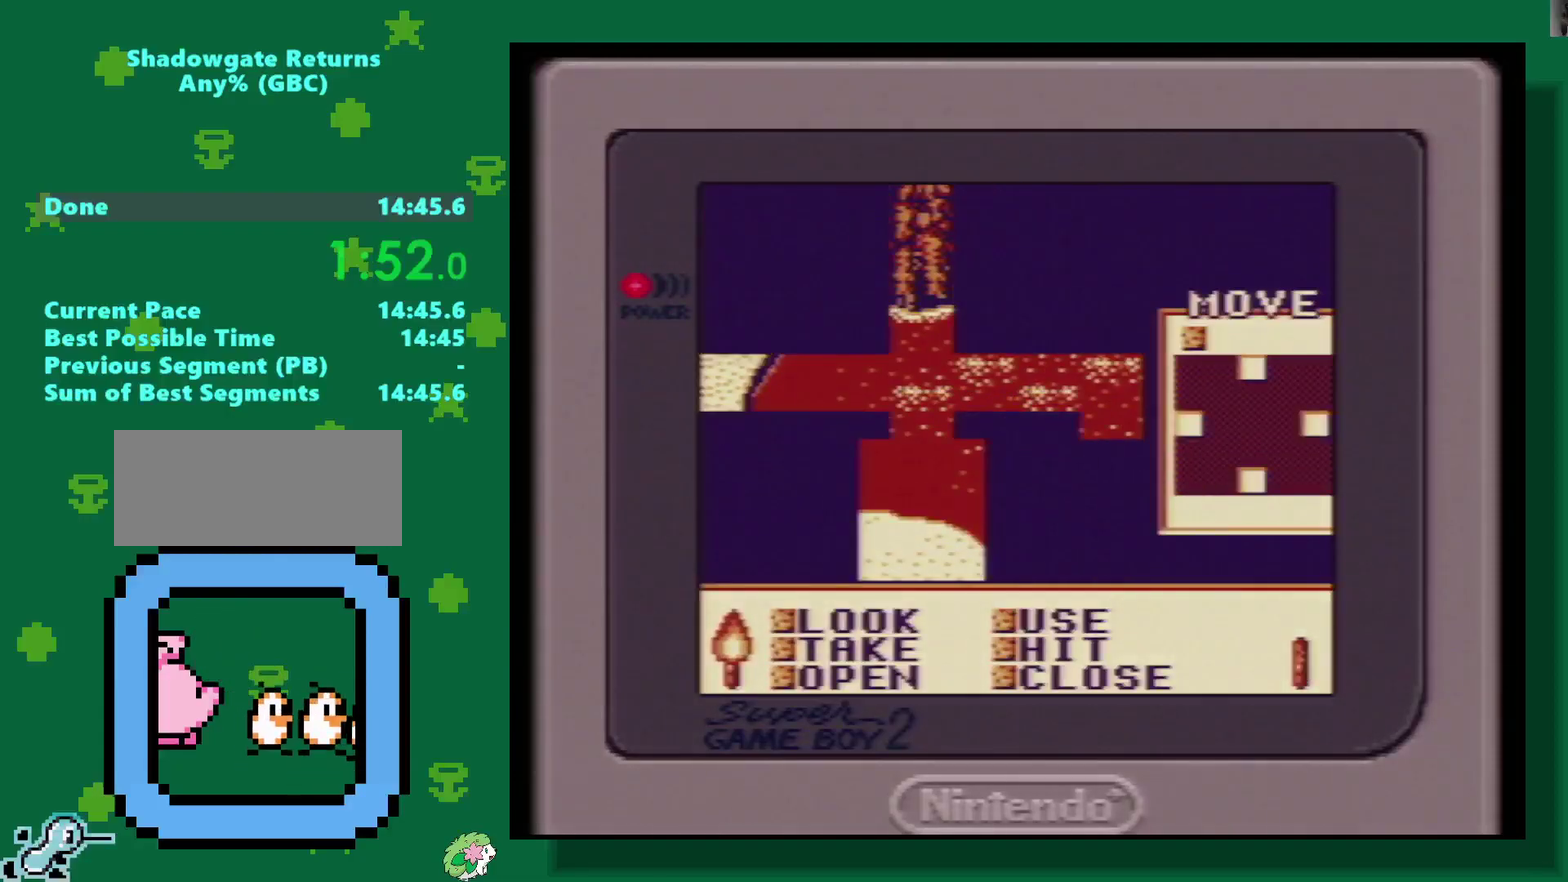
{"buttons": [], "events": []}
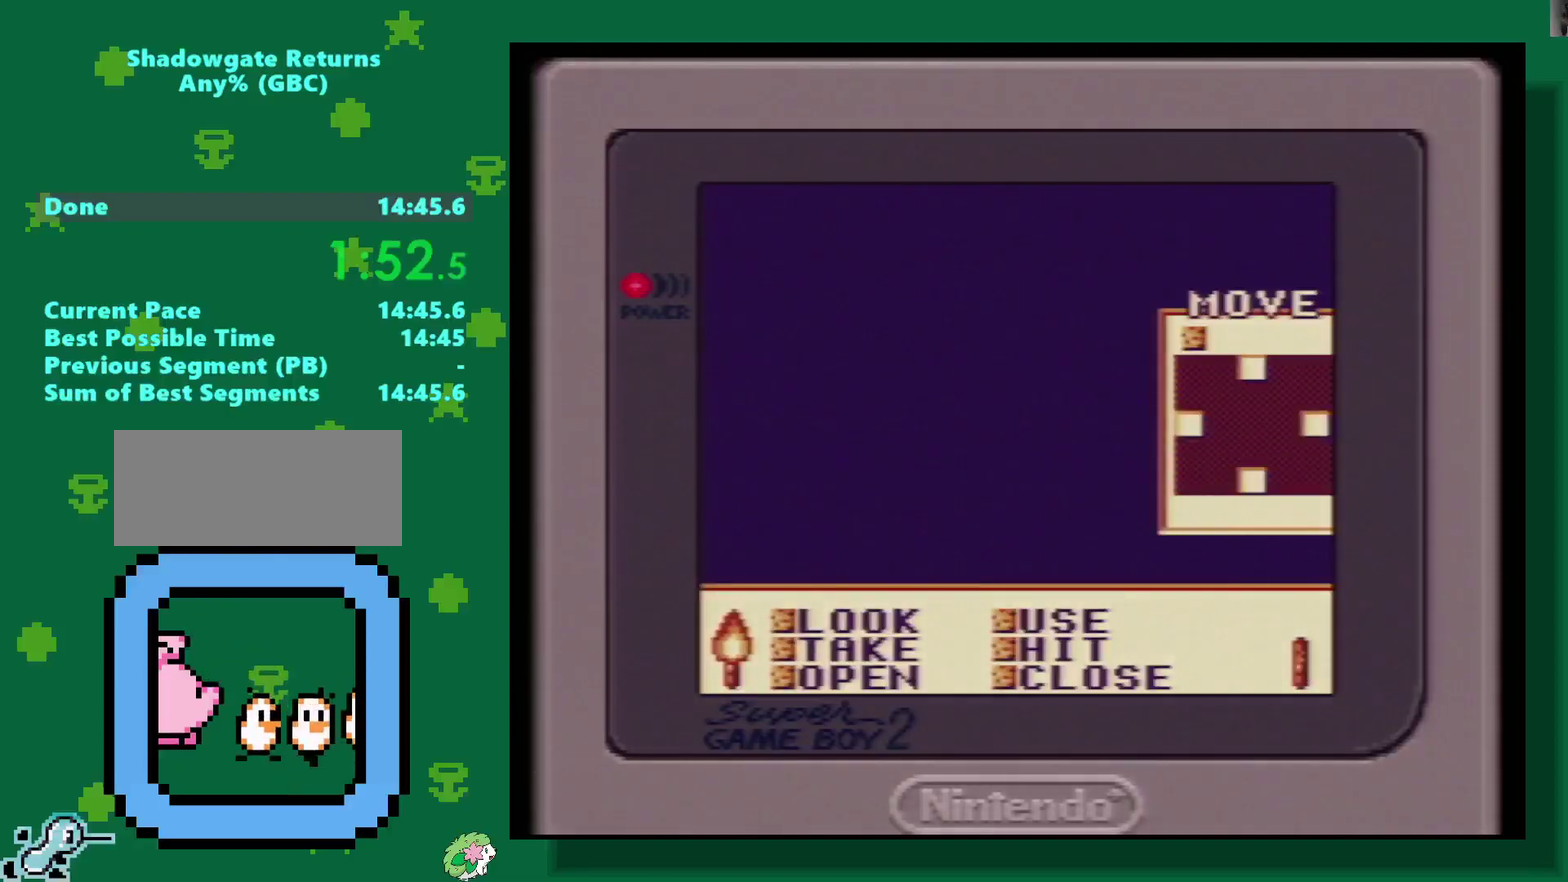
{"buttons": ["A"], "events": [[317, "A", "down"], [383, "A", "up"], [450, "A", "down"]]}
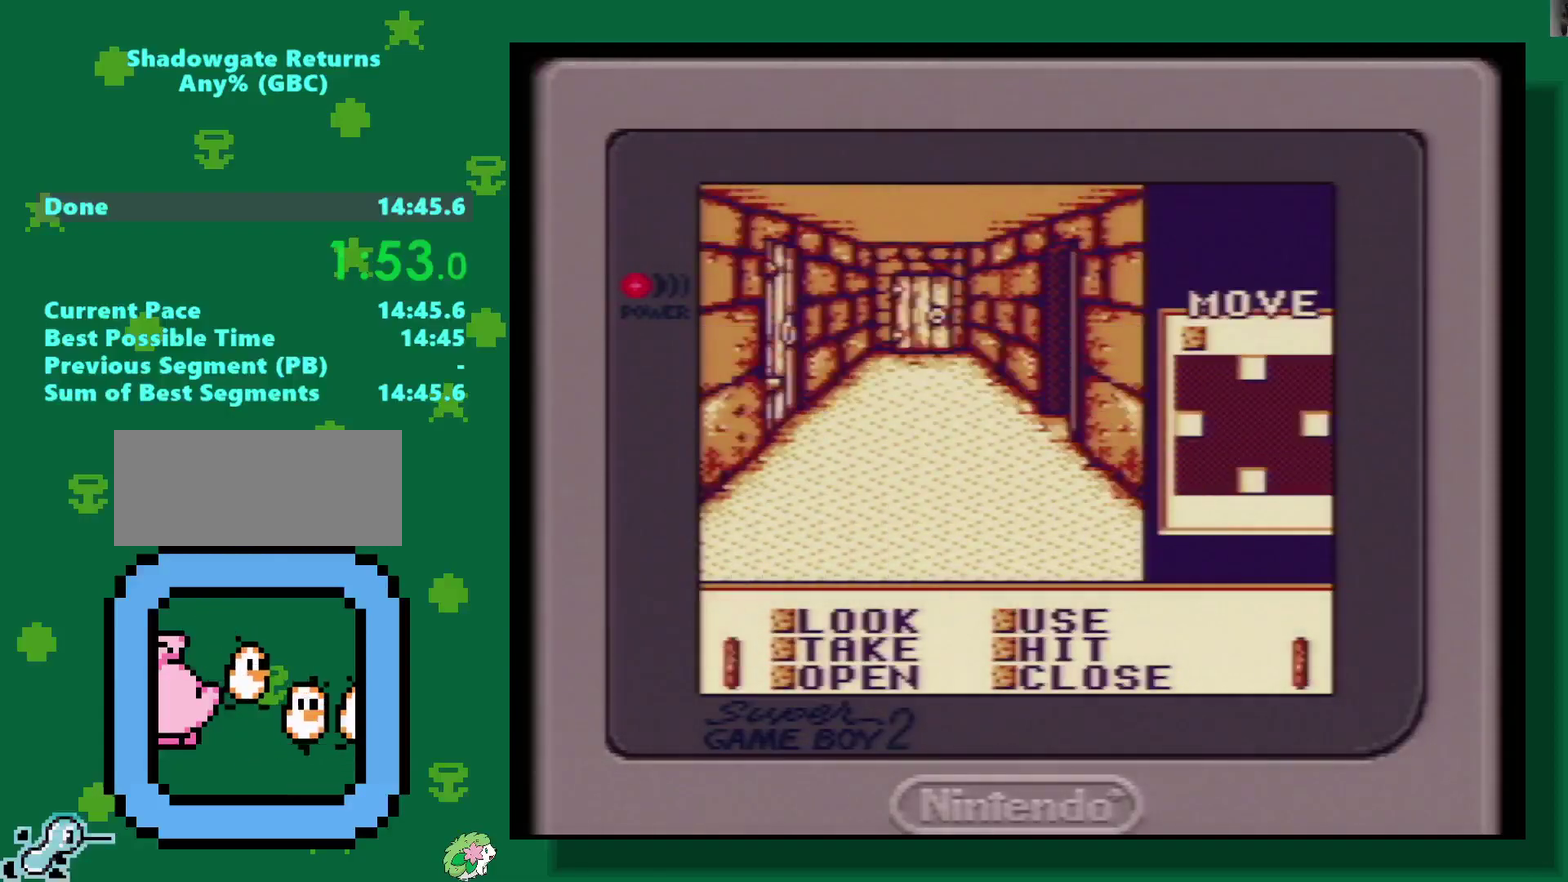
{"buttons": ["A"], "events": [[50, "A", "up"], [100, "A", "down"], [183, "A", "up"], [233, "A", "down"], [283, "A", "up"], [350, "A", "down"], [433, "A", "up"], [483, "A", "down"]]}
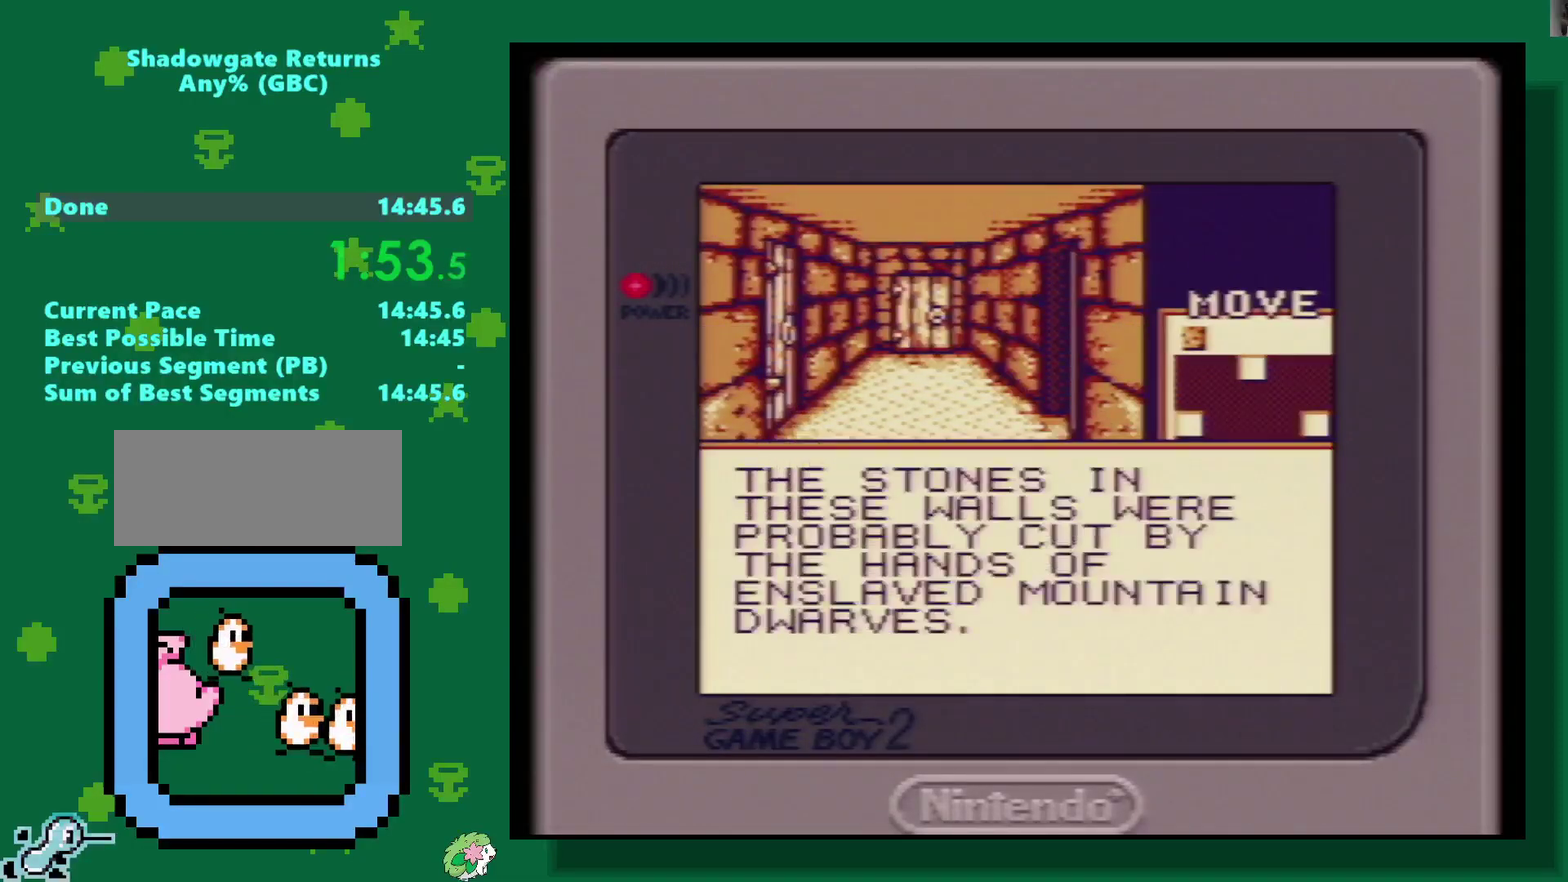
{"buttons": ["DPAD_UP"], "events": [[50, "A", "up"], [117, "A", "down"], [250, "A", "up"], [483, "DPAD_UP", "down"]]}
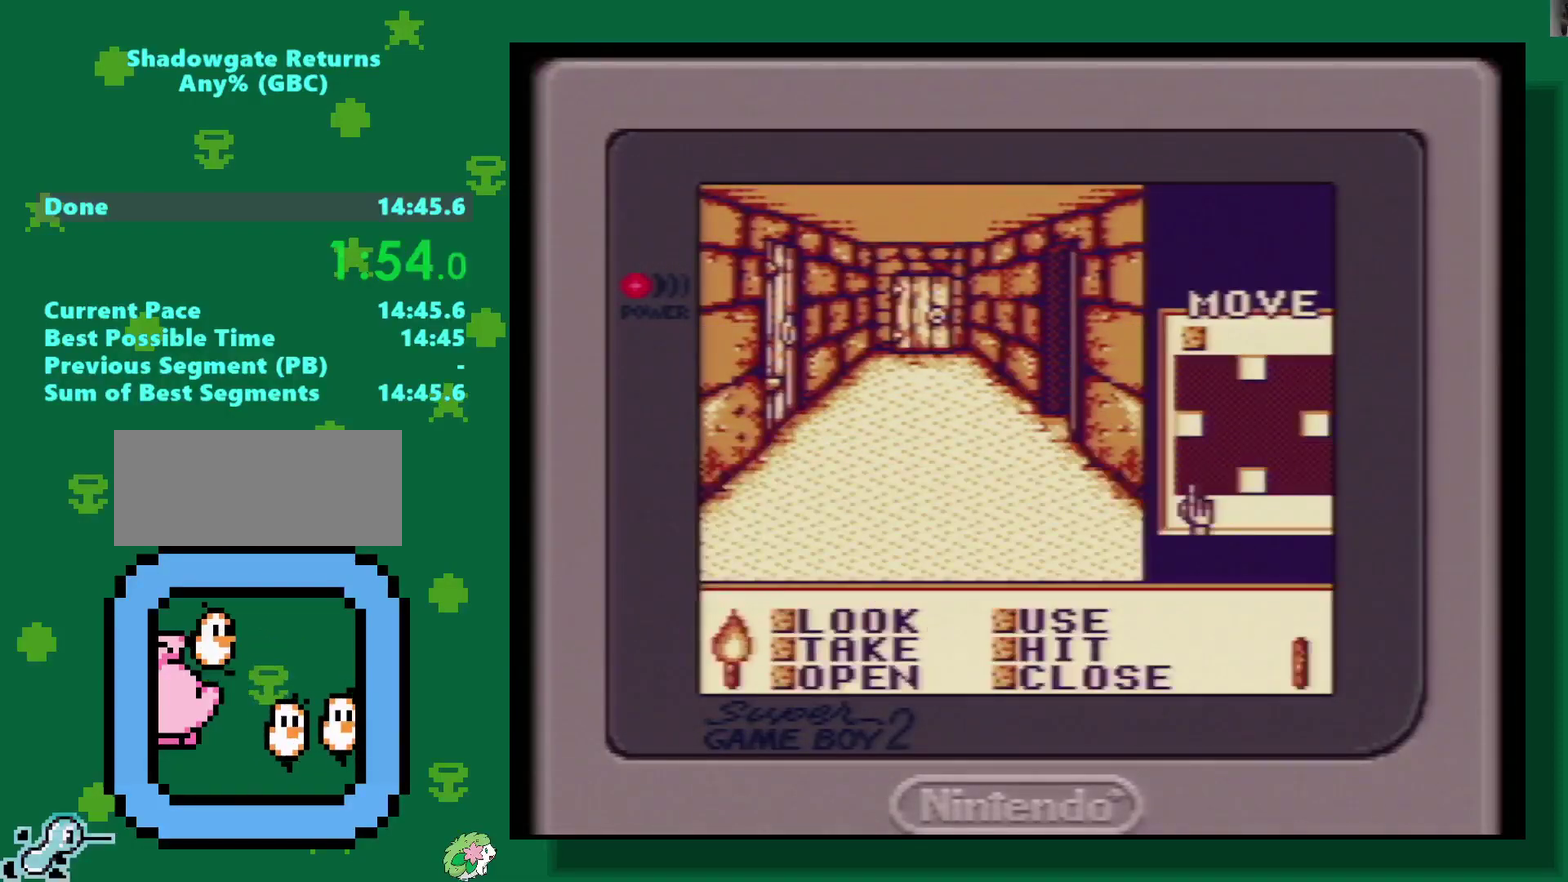
{"buttons": ["A"], "events": [[183, "DPAD_UP", "up"], [267, "A", "down"], [367, "A", "up"], [450, "A", "down"]]}
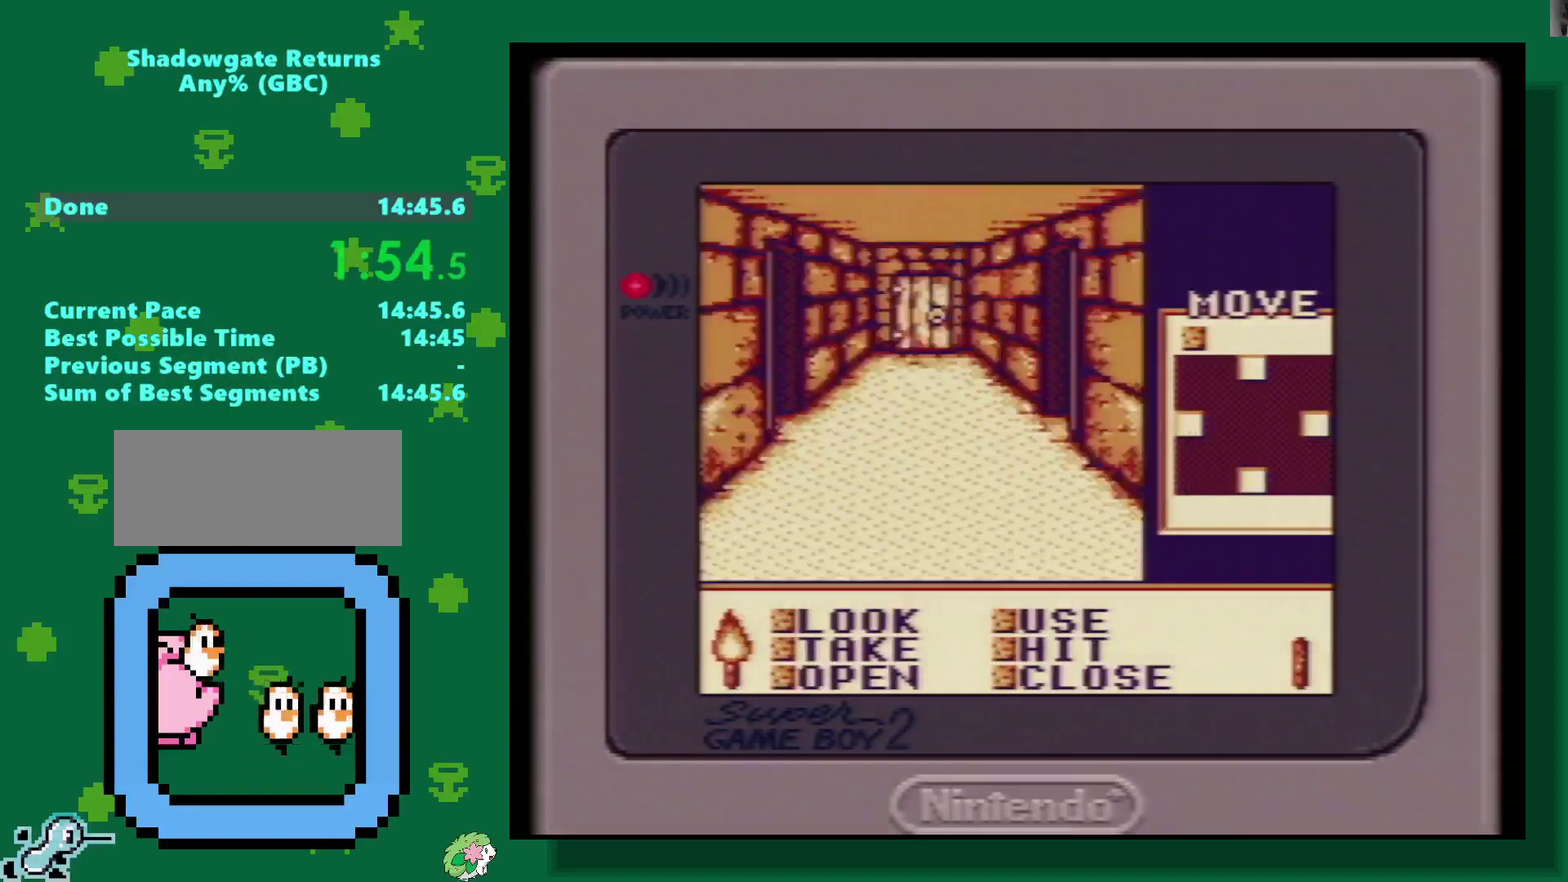
{"buttons": ["A"], "events": [[17, "A", "up"], [83, "A", "down"], [150, "A", "up"], [200, "A", "down"], [267, "A", "up"], [317, "A", "down"], [417, "A", "up"], [467, "A", "down"]]}